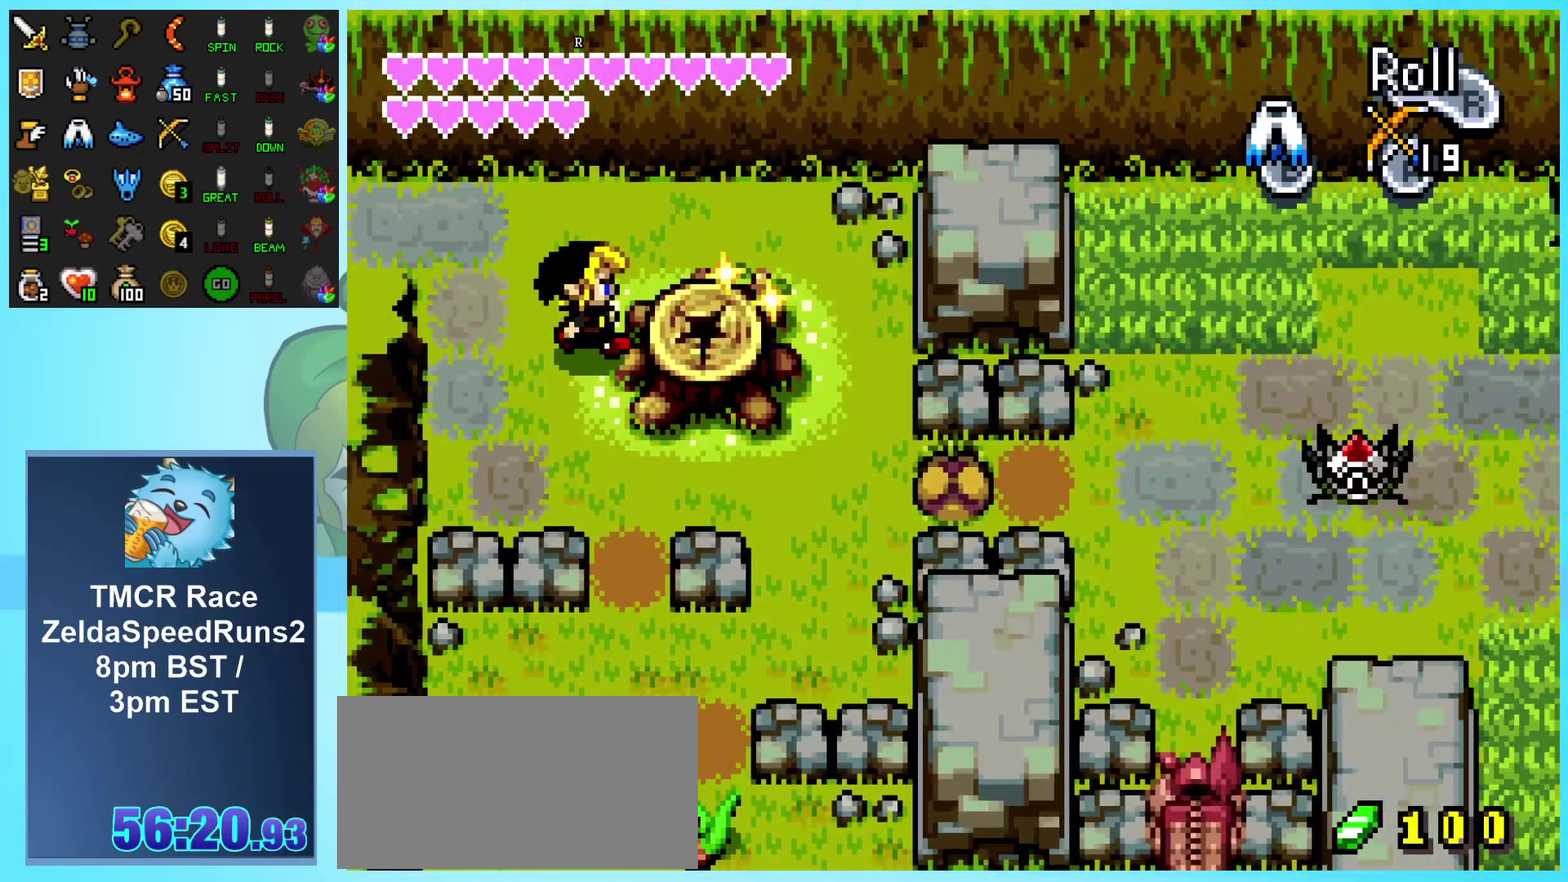
Gameplay with a controller (Nintendo layout); each line is a JSON object with the inputs held at the frame after it. "events" lists button and stick changes between this image and that frame as [ms after this image, input, new state], when the widget could be followed in between. Not read: L3 R3.
{"buttons": [], "events": [[383, "DPAD_RIGHT", "up"]]}
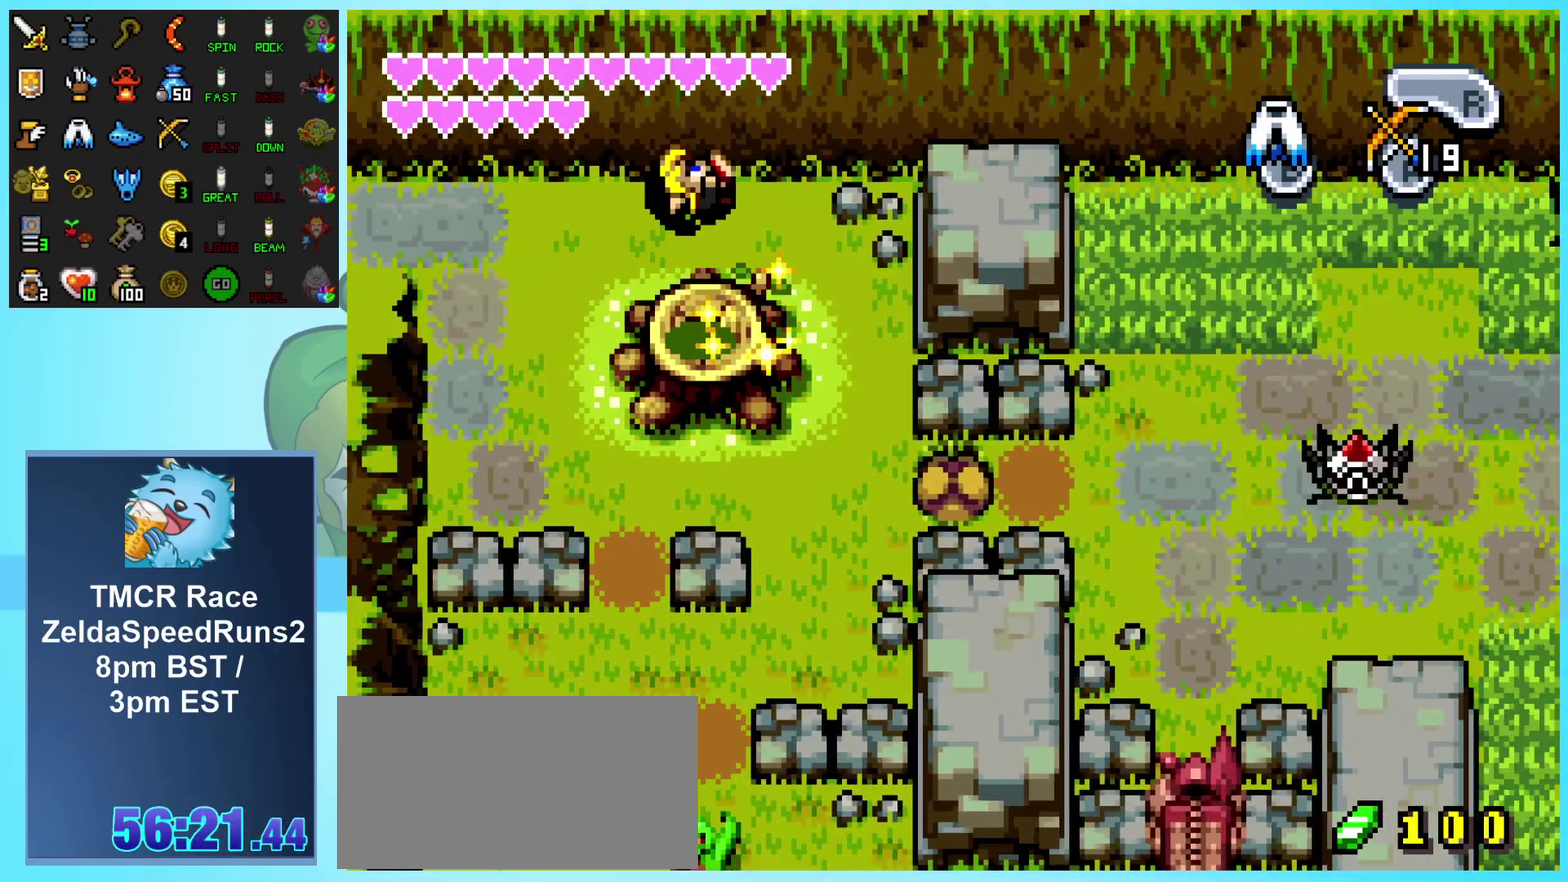
{"buttons": ["R1"], "events": [[17, "R1", "down"], [83, "R1", "up"], [167, "R1", "down"], [233, "R1", "up"], [317, "R1", "down"], [400, "R1", "up"], [467, "R1", "down"]]}
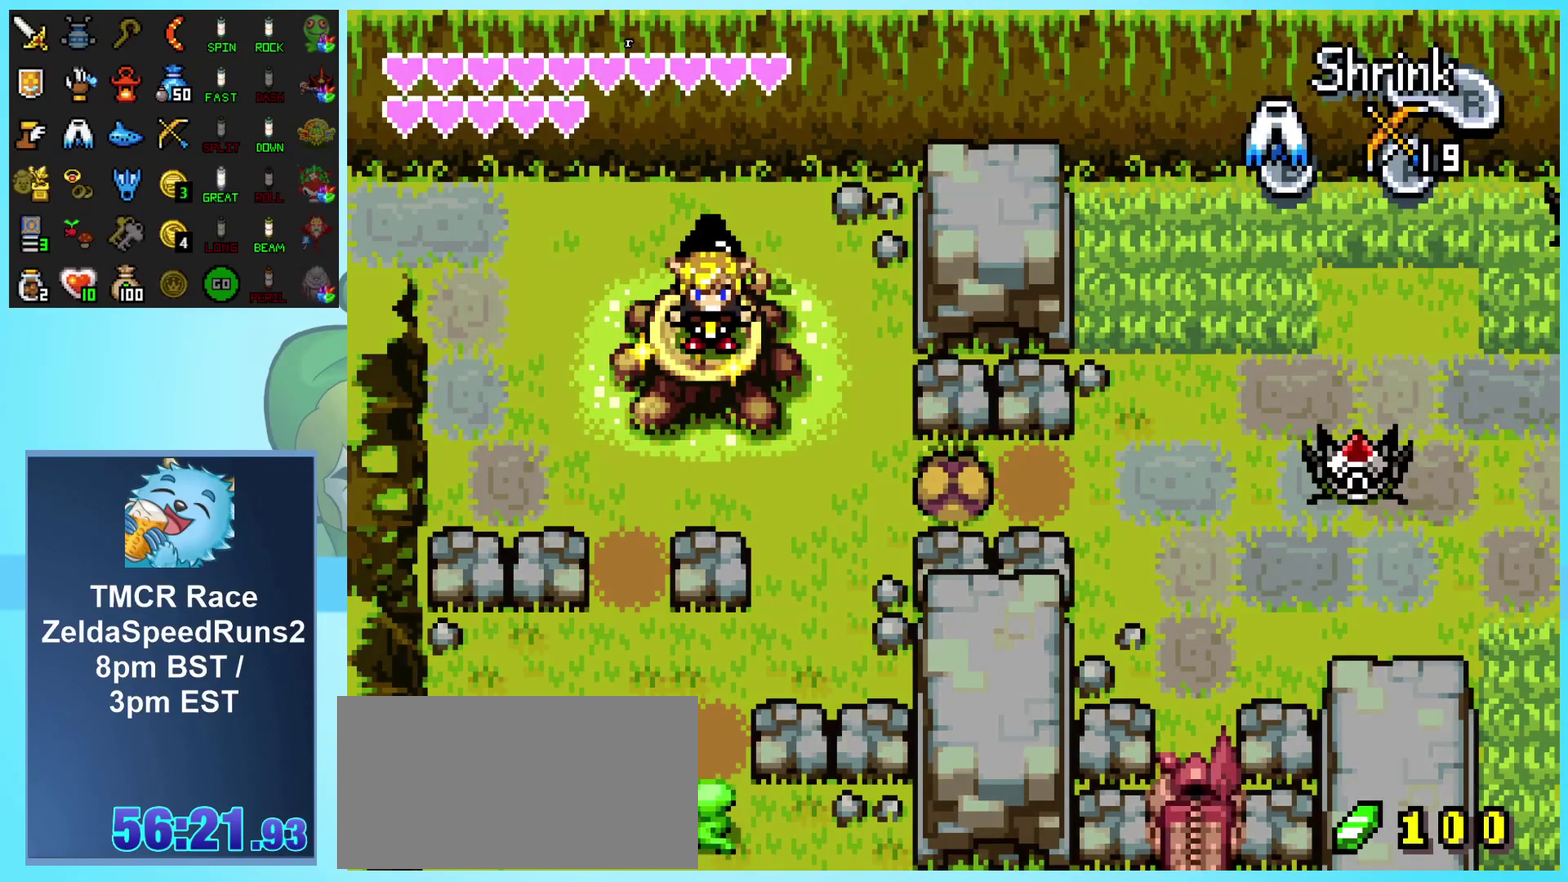
{"buttons": ["DPAD_LEFT"], "events": [[233, "DPAD_LEFT", "down"], [250, "R1", "up"]]}
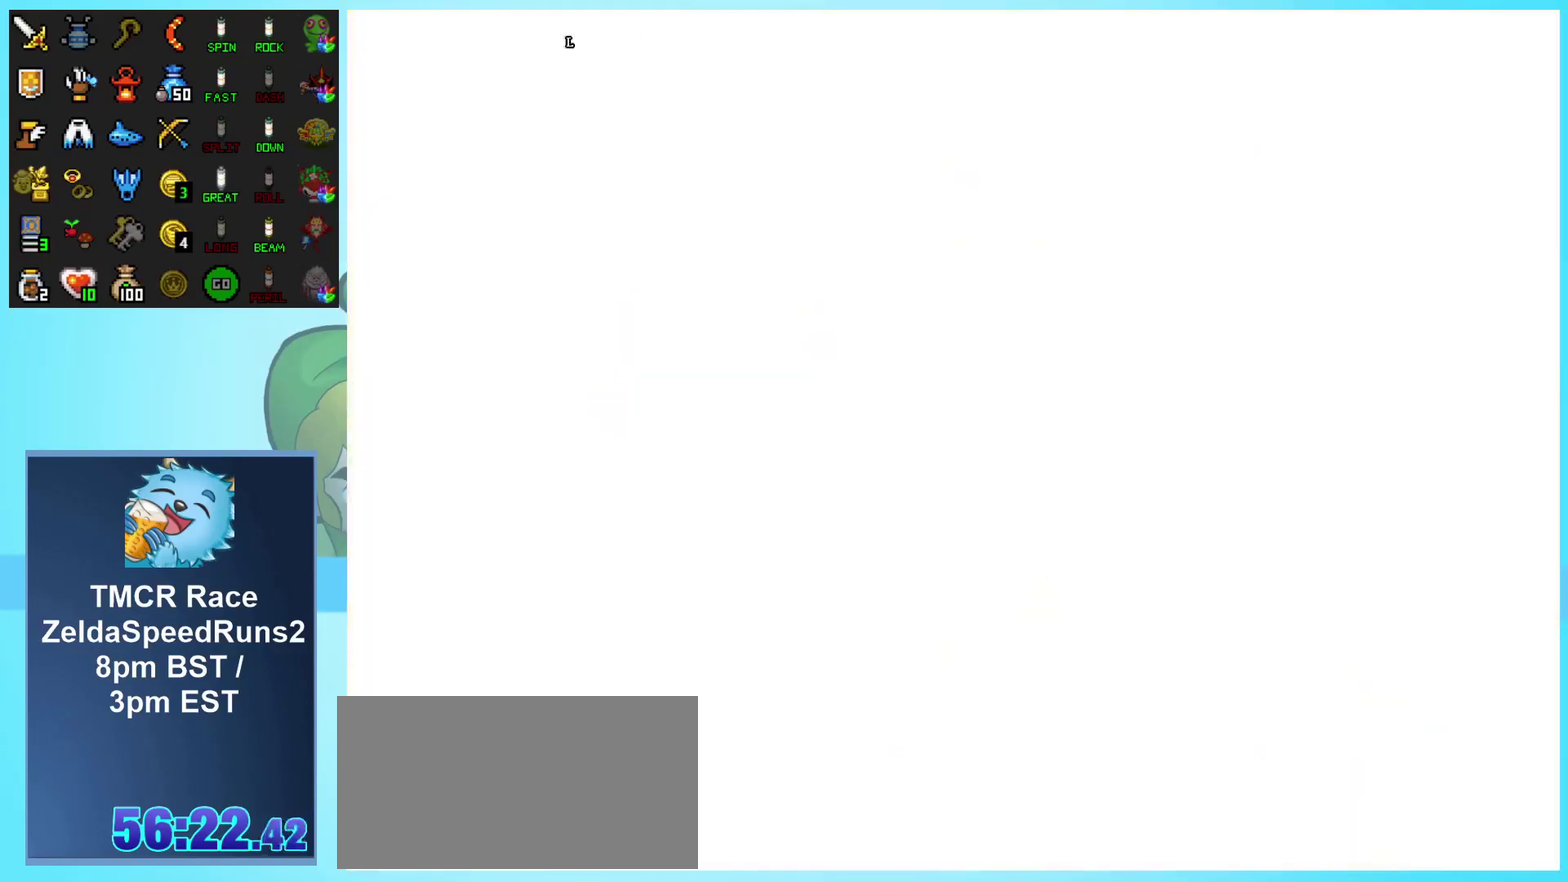
{"buttons": ["DPAD_LEFT"], "events": []}
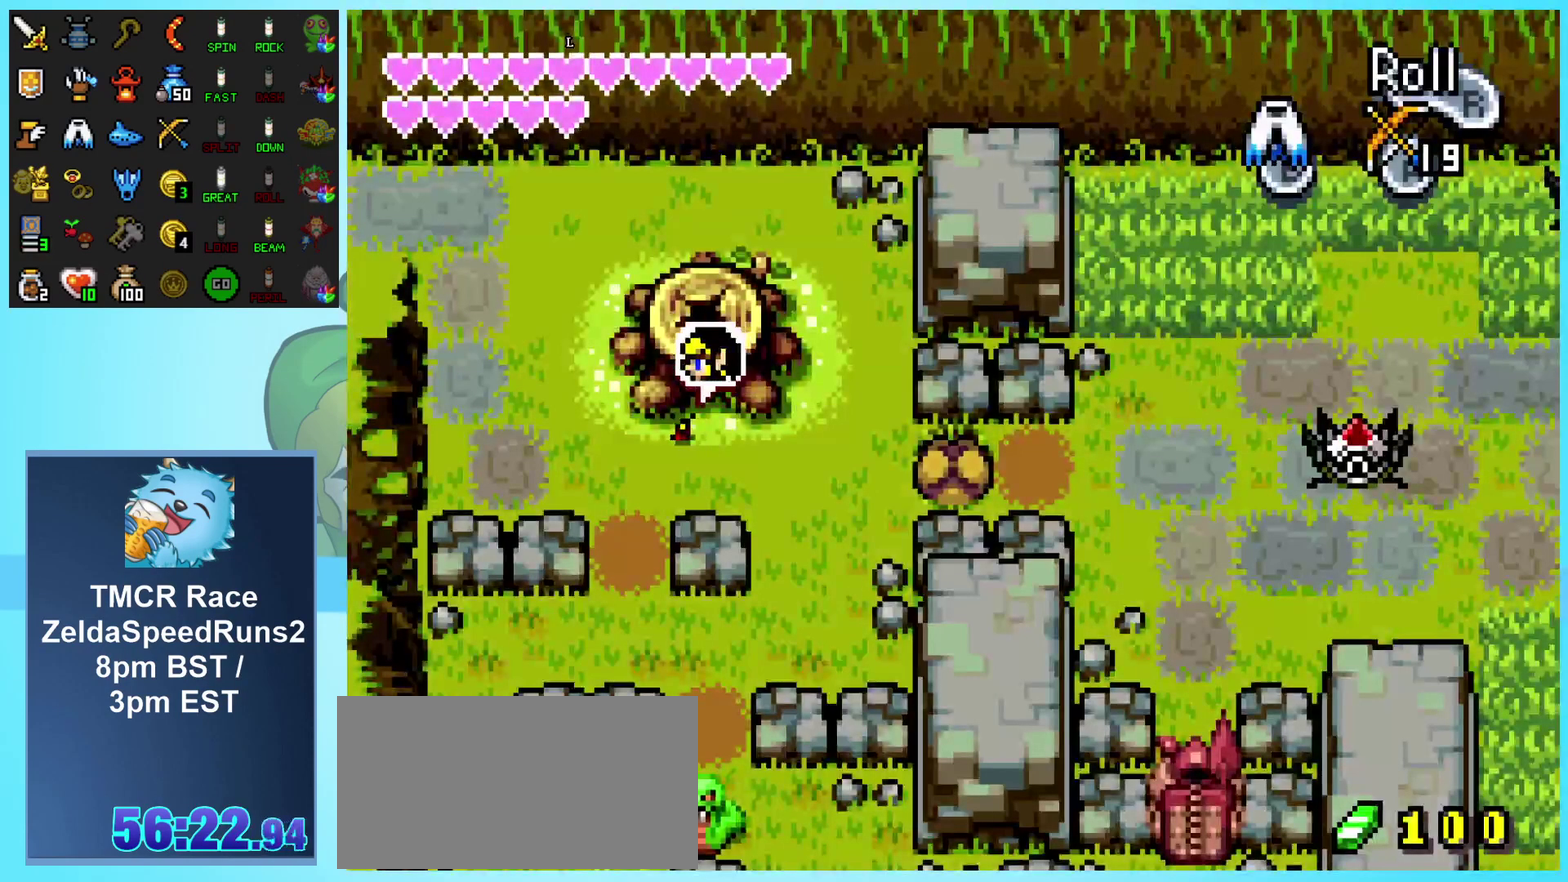
{"buttons": ["DPAD_UP", "DPAD_LEFT"], "events": [[367, "DPAD_UP", "down"]]}
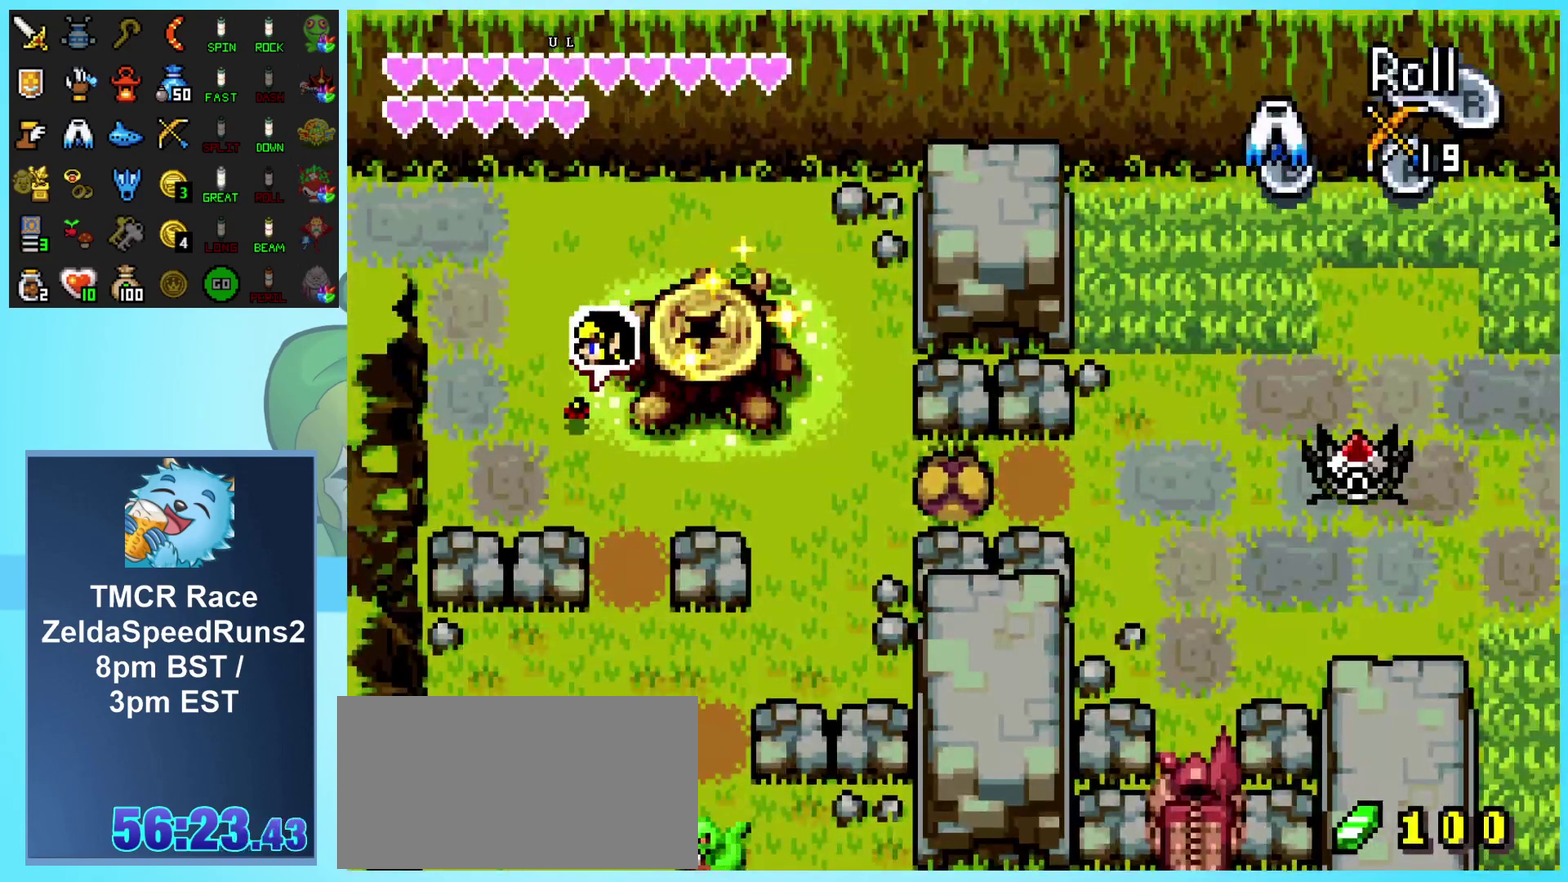
{"buttons": ["DPAD_UP", "DPAD_LEFT"], "events": []}
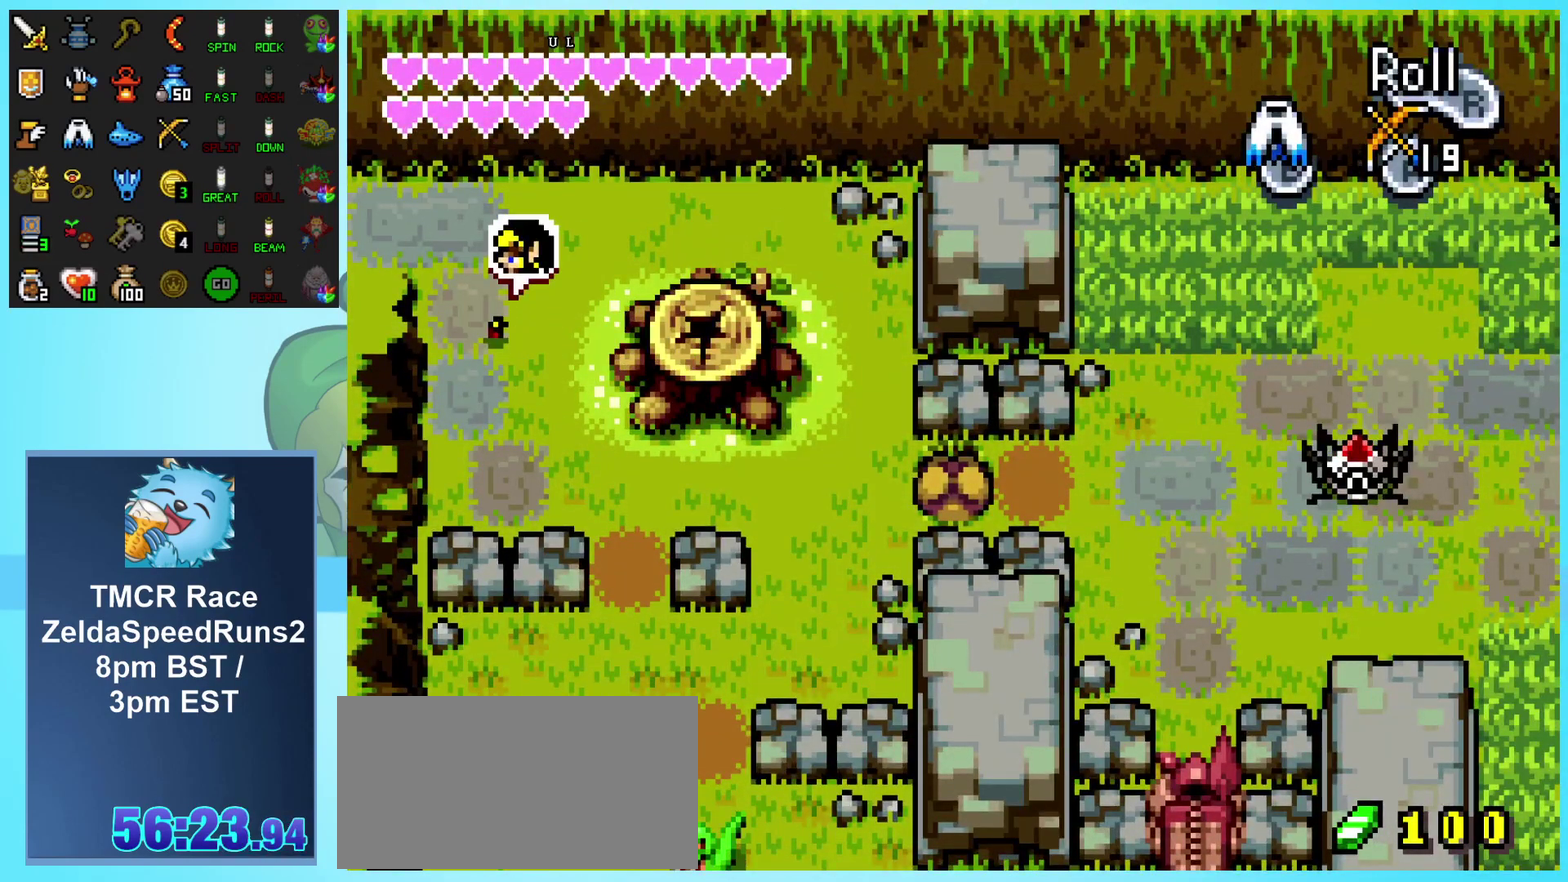
{"buttons": ["DPAD_LEFT"], "events": [[483, "DPAD_UP", "up"]]}
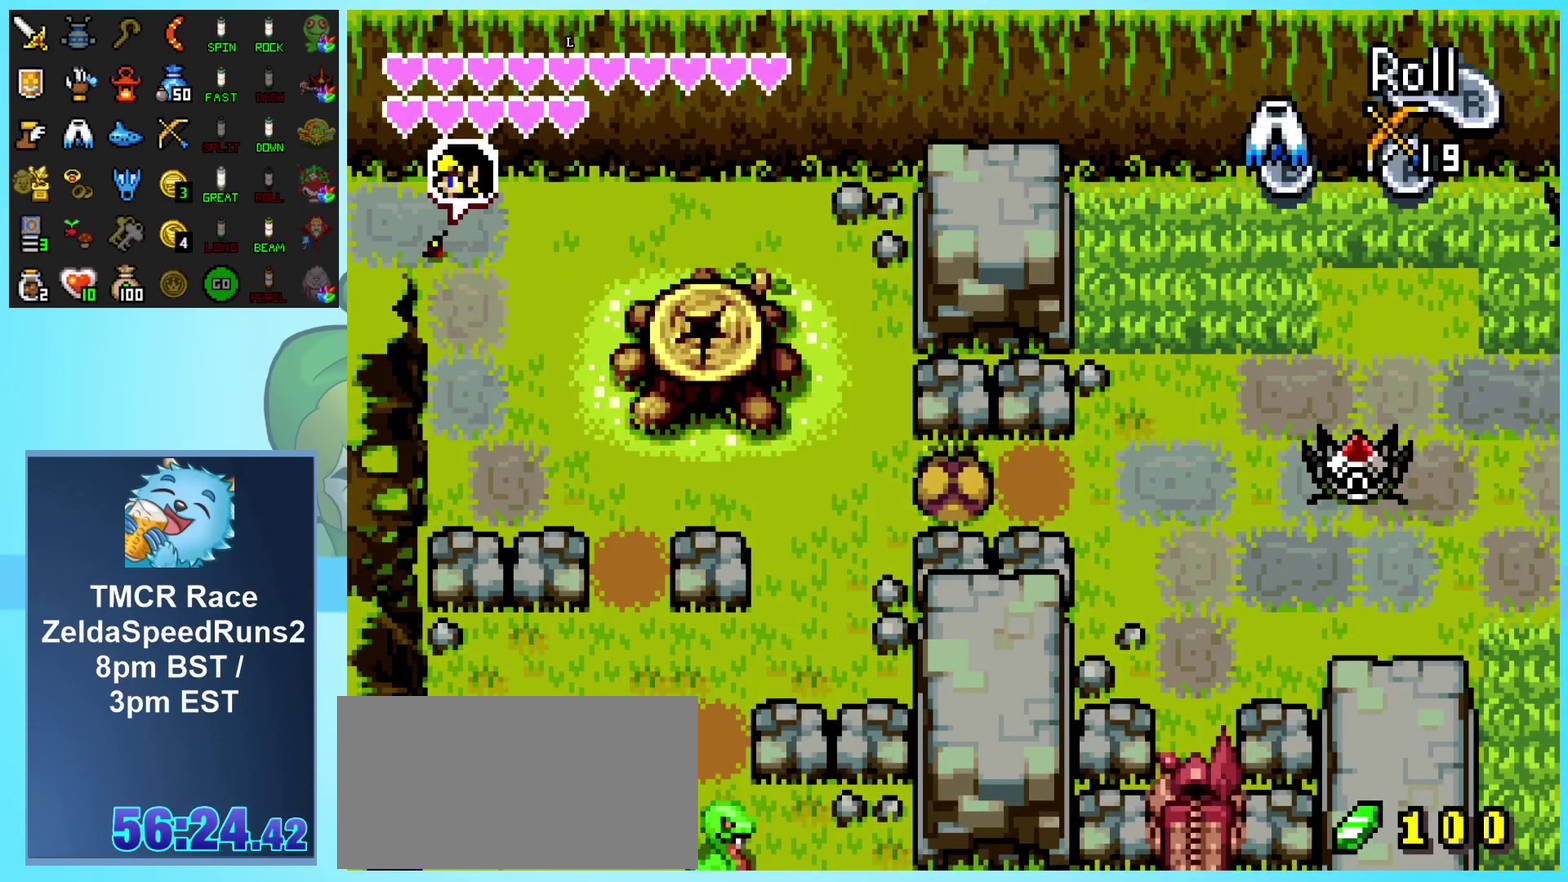
{"buttons": ["DPAD_LEFT"], "events": []}
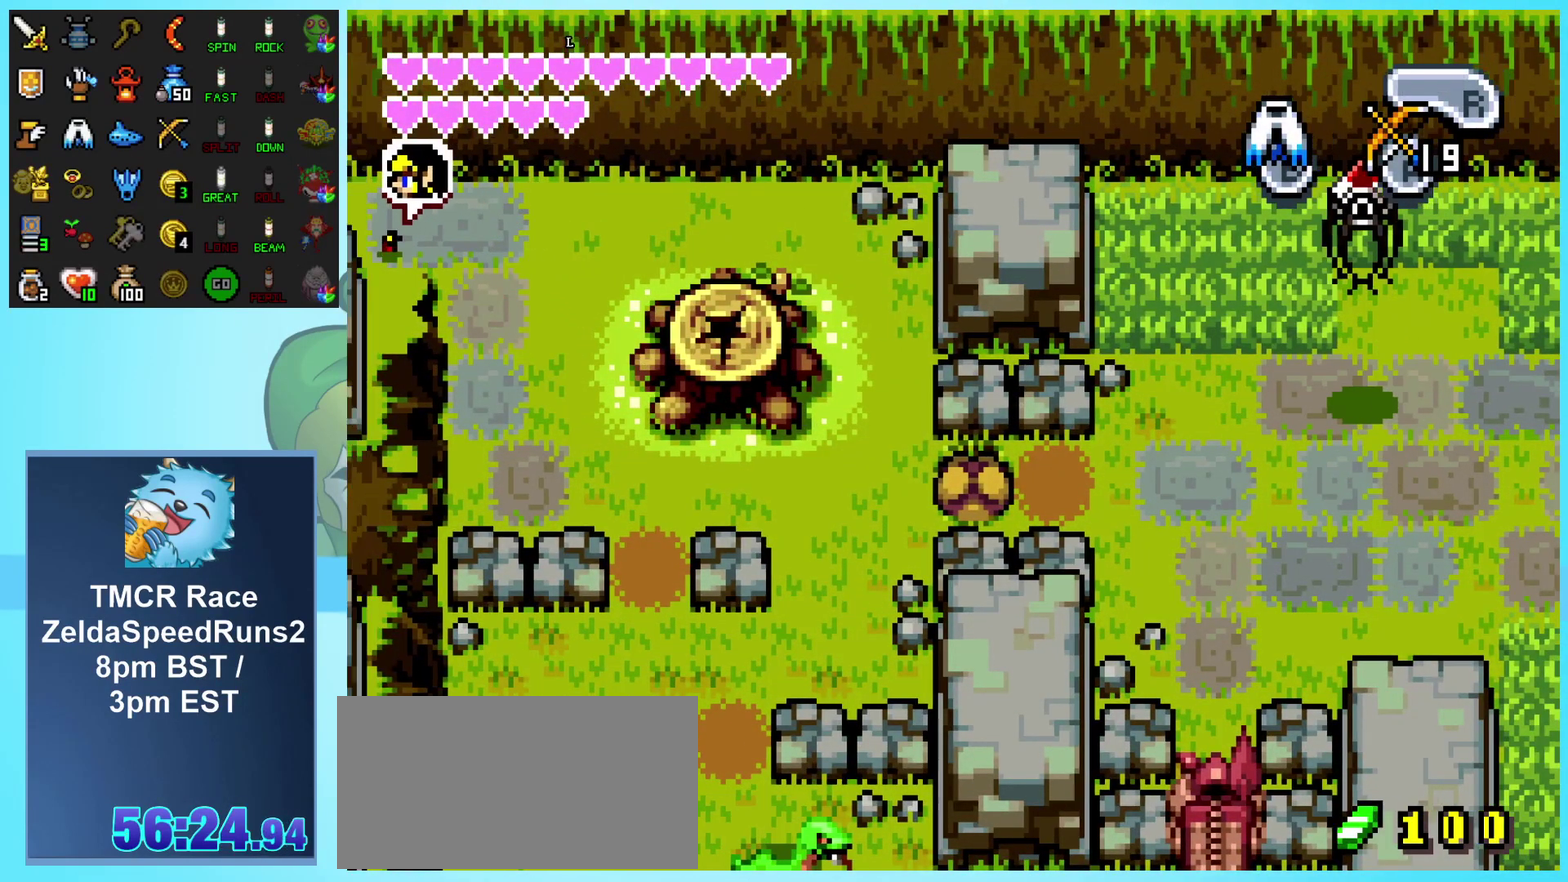
{"buttons": ["DPAD_LEFT"], "events": [[233, "DPAD_LEFT", "up"], [433, "DPAD_LEFT", "down"]]}
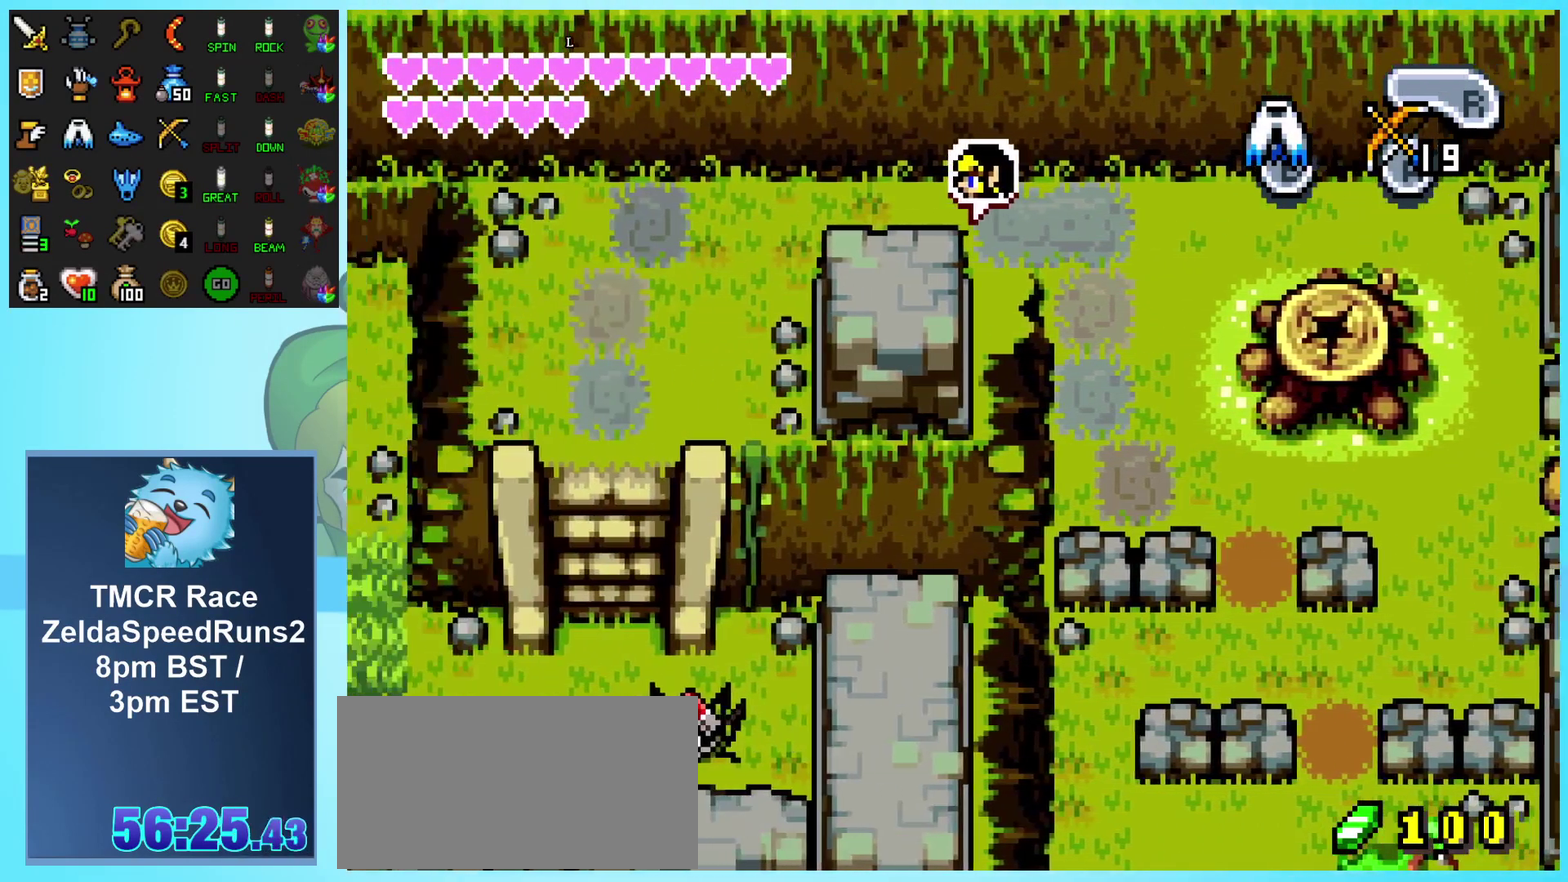
{"buttons": ["DPAD_LEFT"], "events": []}
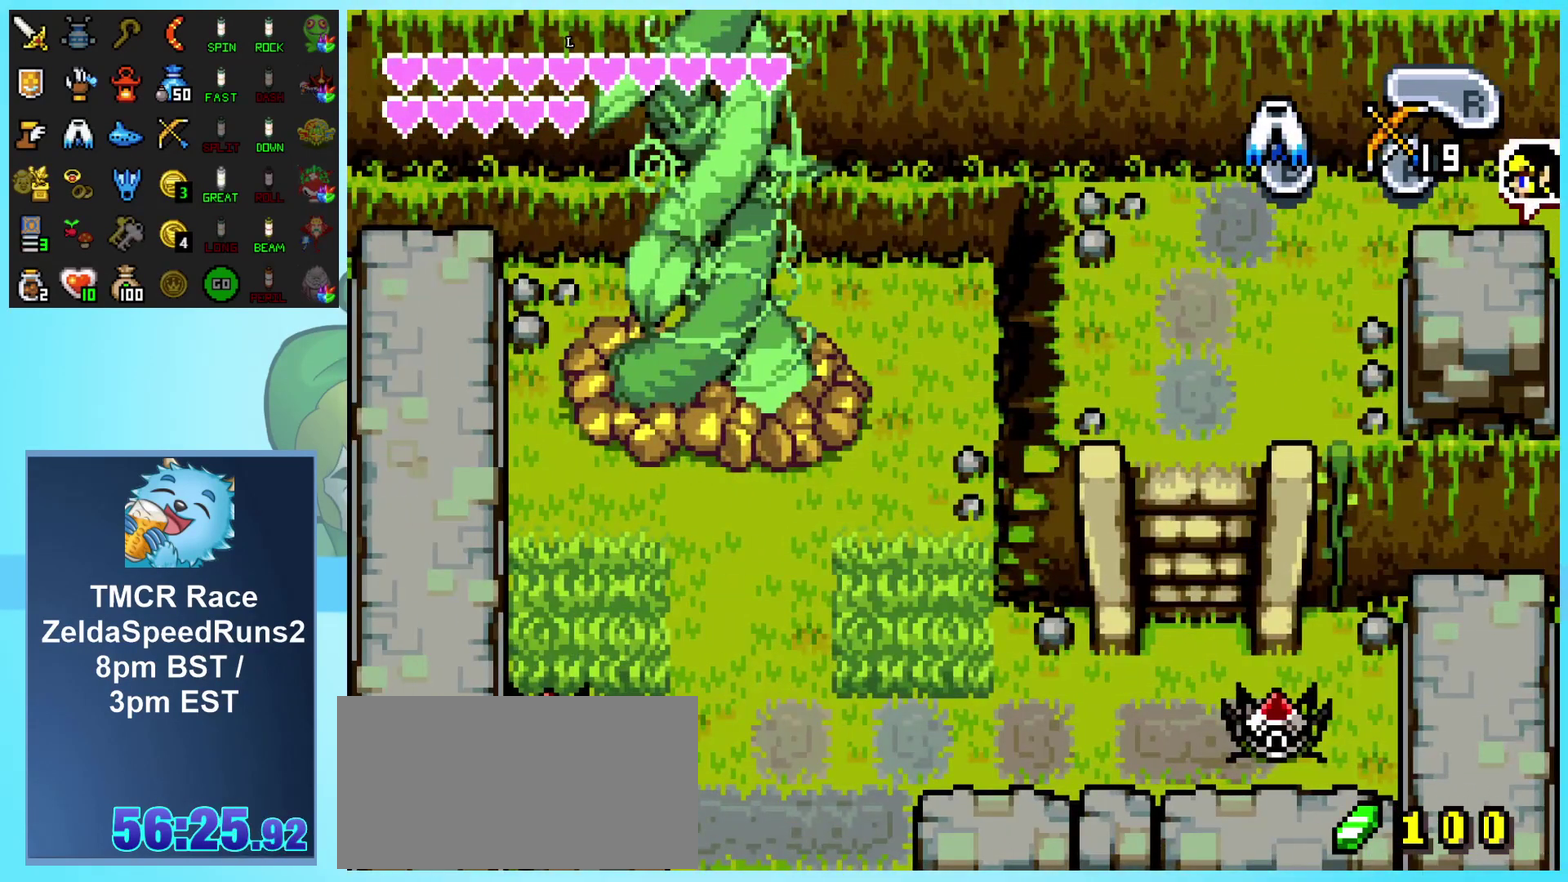
{"buttons": ["DPAD_LEFT"], "events": []}
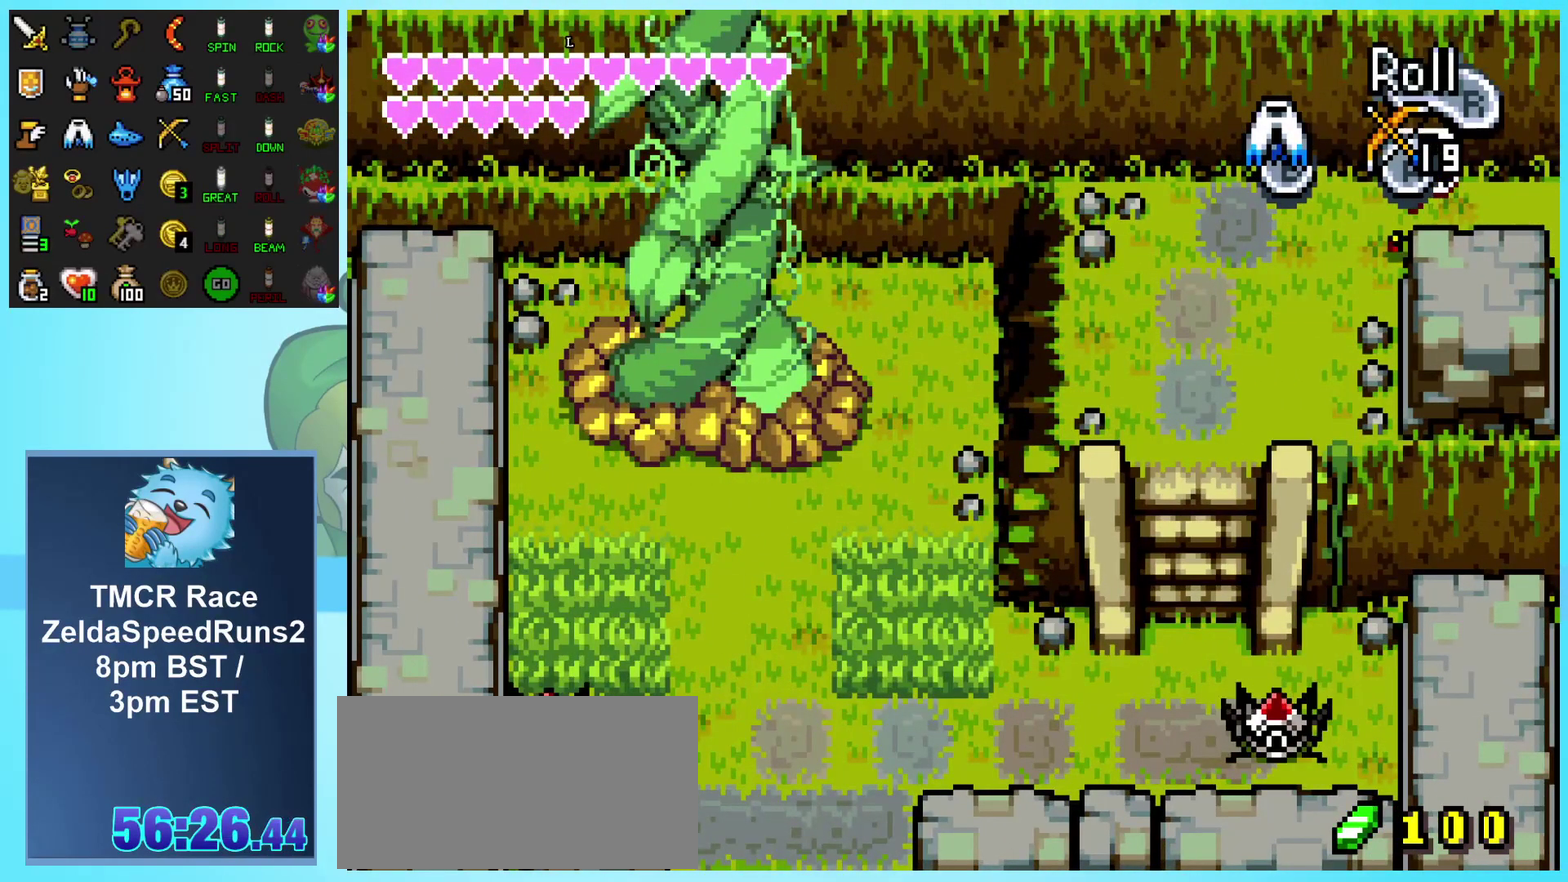
{"buttons": ["R1", "DPAD_DOWN"], "events": [[50, "DPAD_DOWN", "down"], [300, "DPAD_LEFT", "up"], [350, "R1", "down"]]}
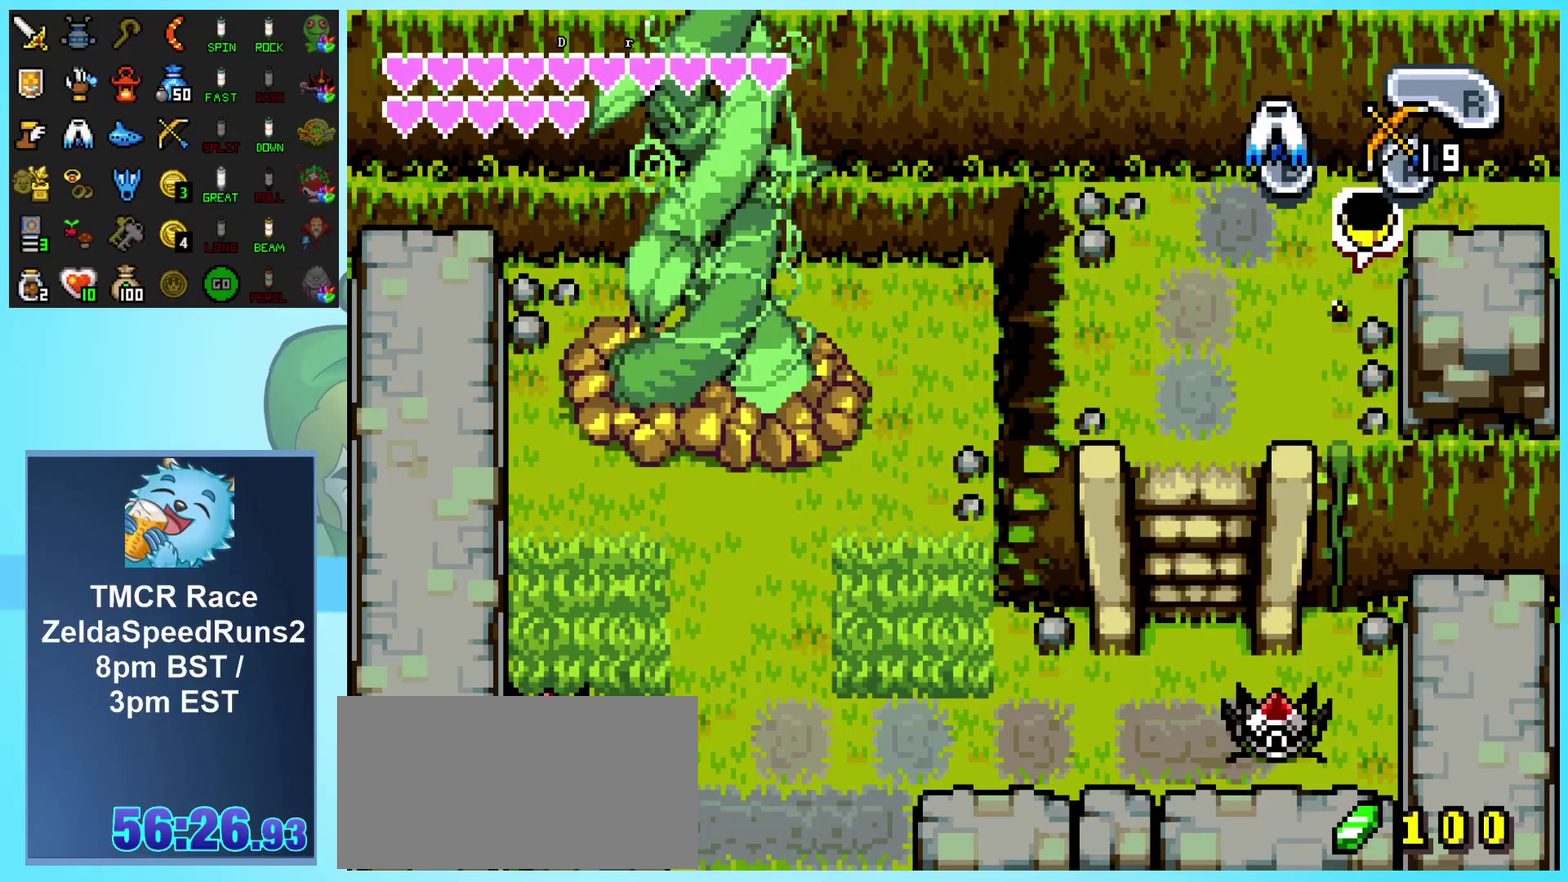
{"buttons": ["R1", "DPAD_DOWN"], "events": [[67, "R1", "up"], [267, "R1", "down"]]}
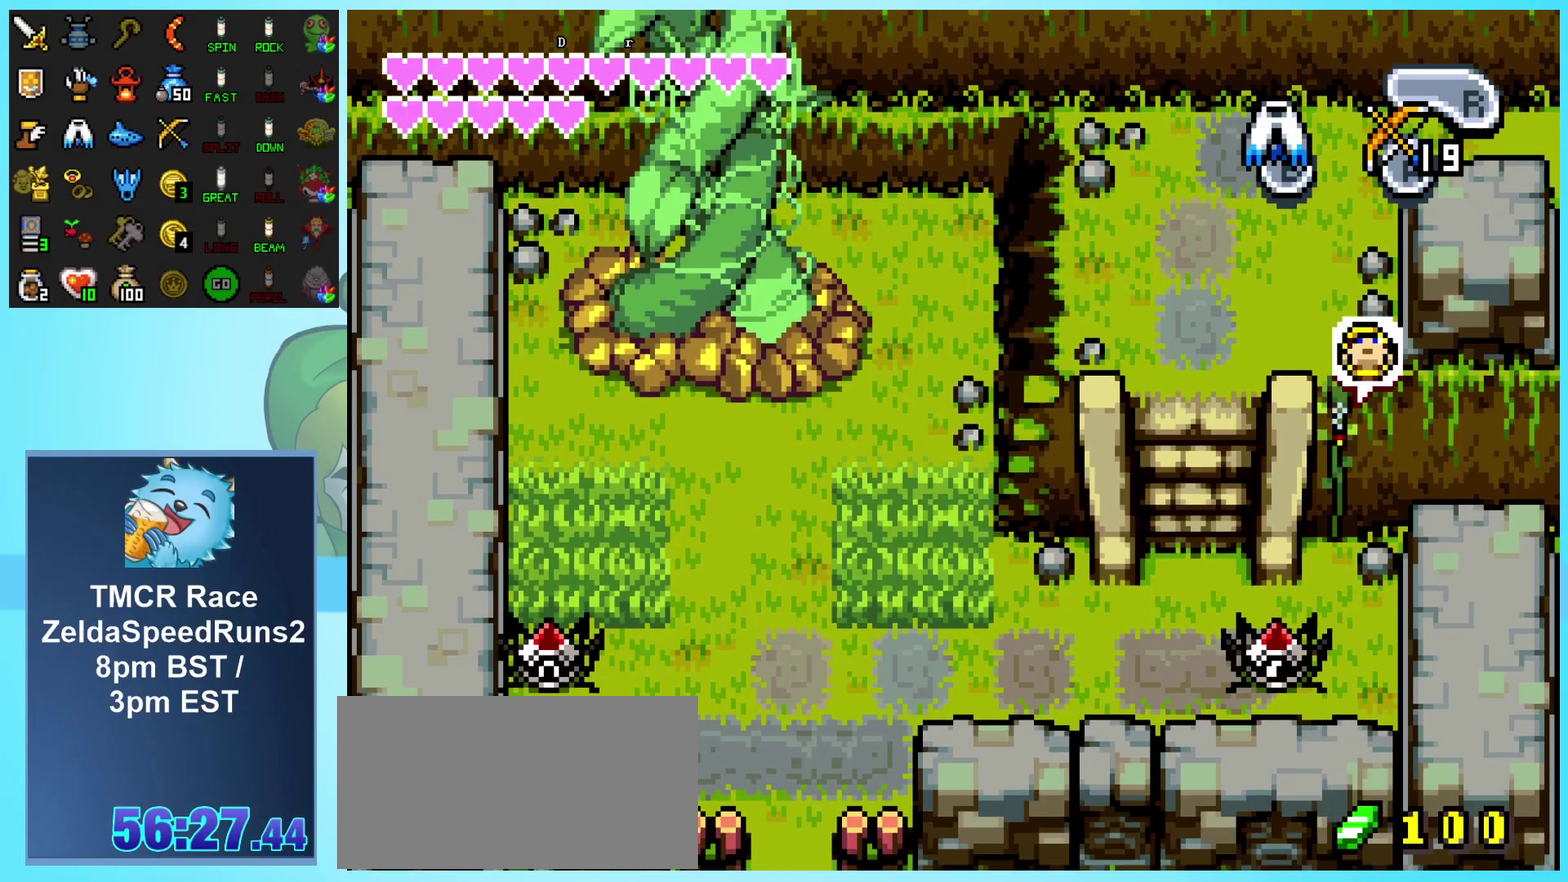
{"buttons": ["DPAD_DOWN"], "events": [[17, "R1", "up"]]}
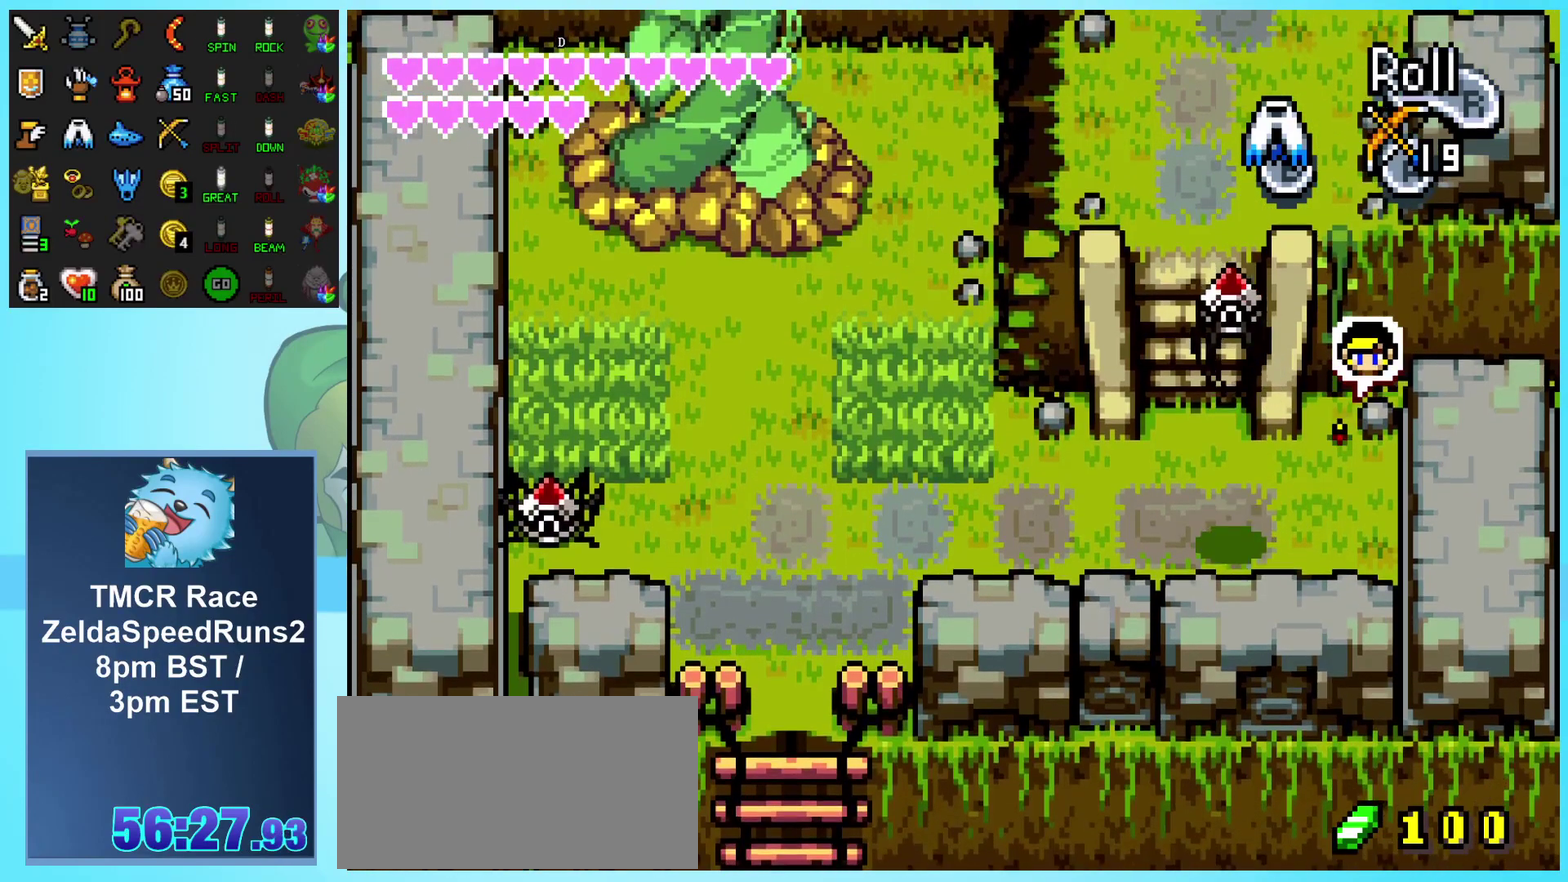
{"buttons": ["DPAD_LEFT"], "events": [[17, "DPAD_LEFT", "down"], [283, "DPAD_DOWN", "up"]]}
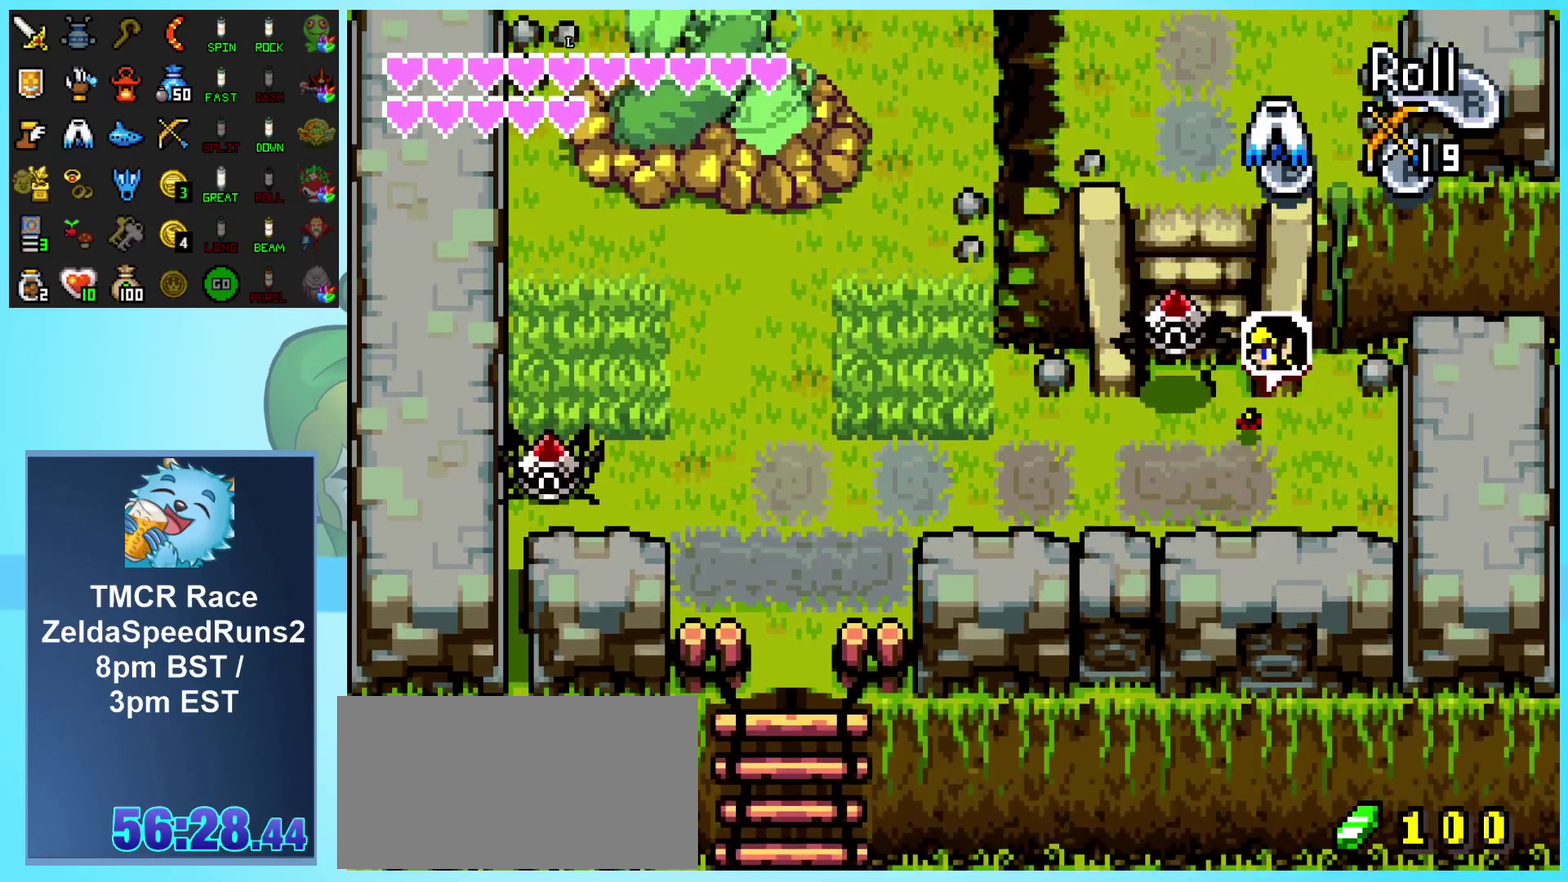
{"buttons": ["DPAD_LEFT"], "events": [[33, "DPAD_DOWN", "down"], [383, "DPAD_DOWN", "up"]]}
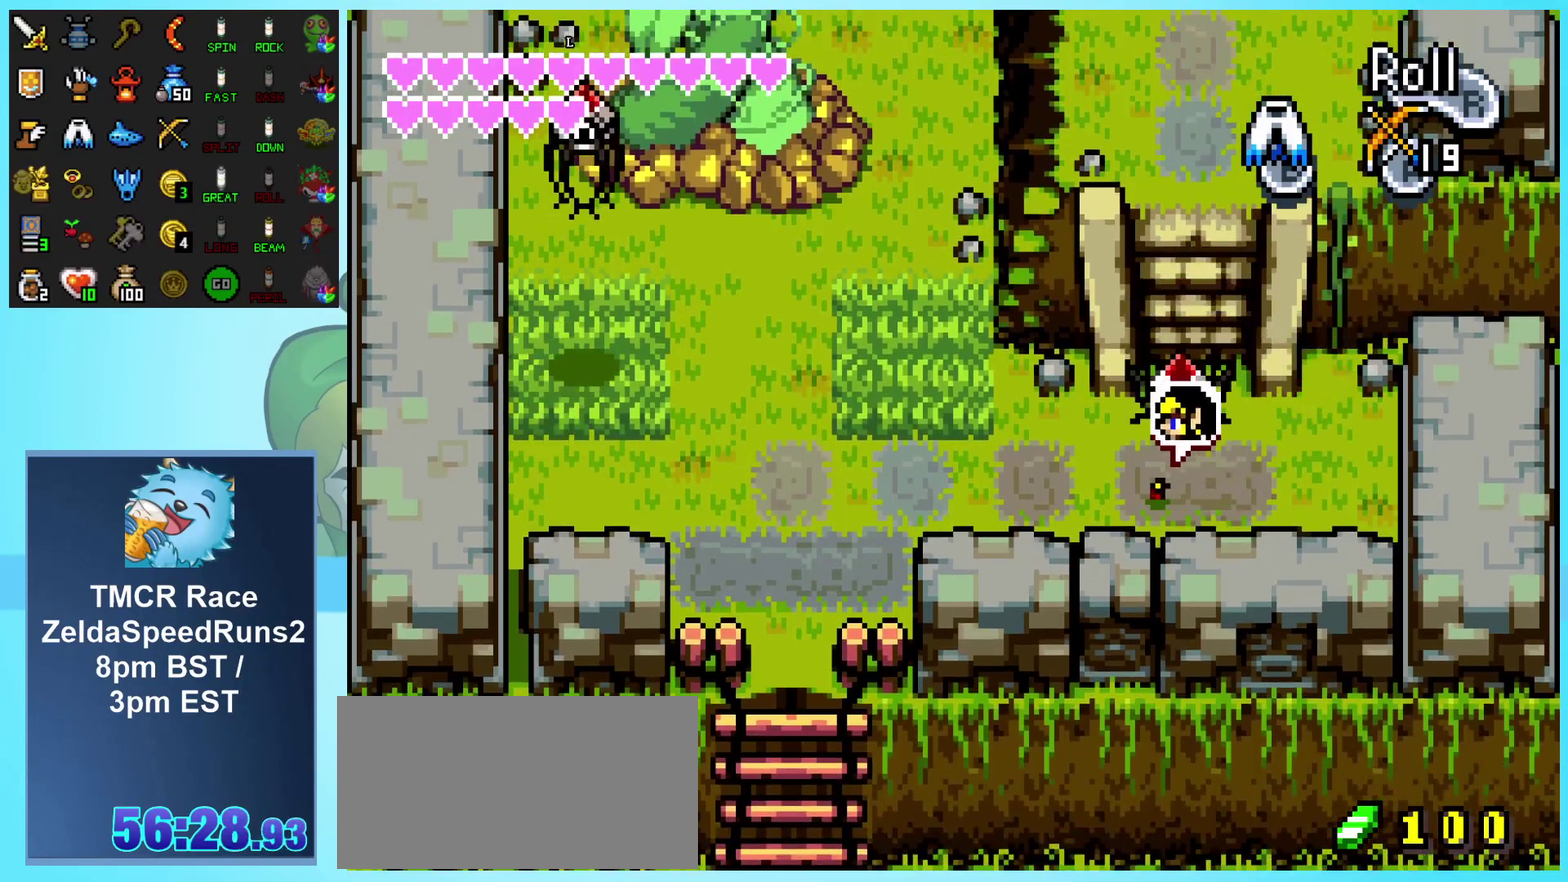
{"buttons": ["DPAD_DOWN", "DPAD_LEFT"], "events": [[83, "R1", "down"], [300, "DPAD_DOWN", "down"], [300, "R1", "up"]]}
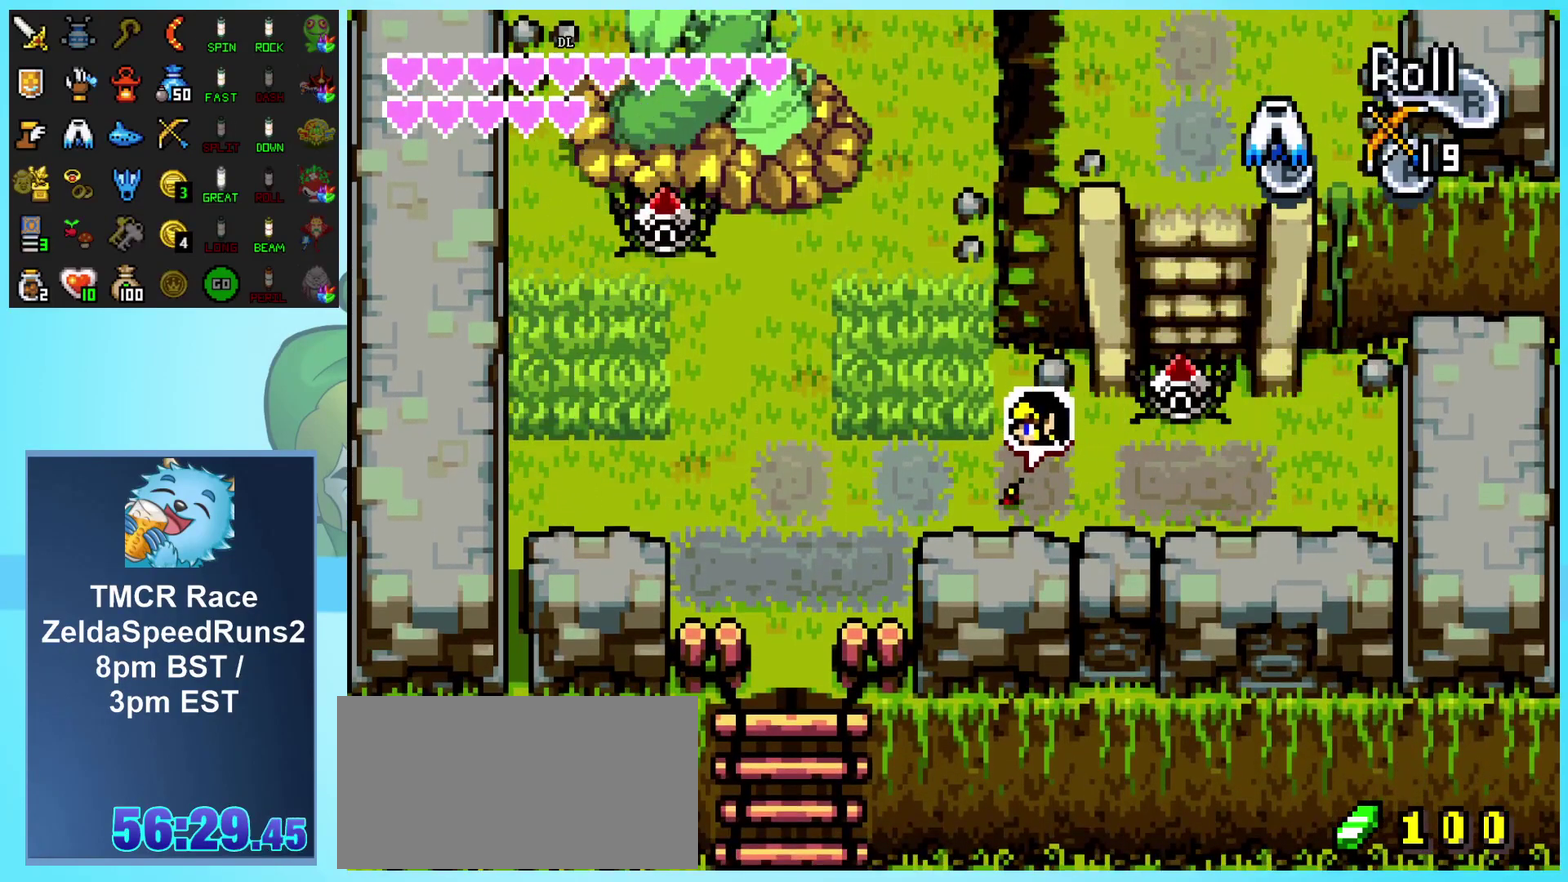
{"buttons": ["DPAD_DOWN", "DPAD_LEFT"], "events": [[100, "R1", "down"], [300, "R1", "up"]]}
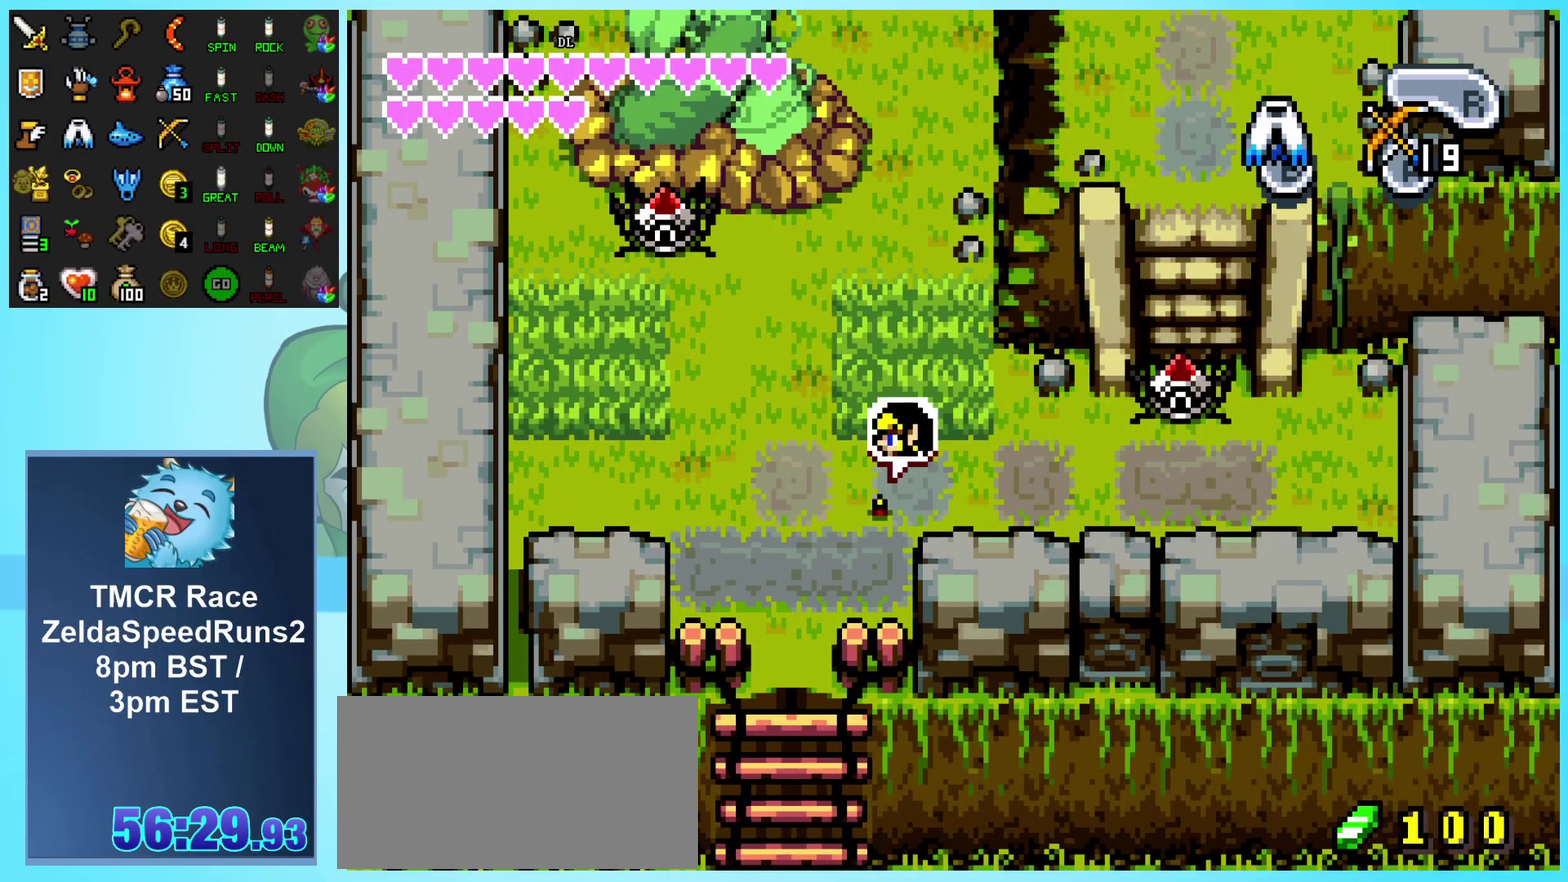
{"buttons": ["DPAD_LEFT"], "events": [[67, "R1", "down"], [300, "R1", "up"], [317, "DPAD_DOWN", "up"]]}
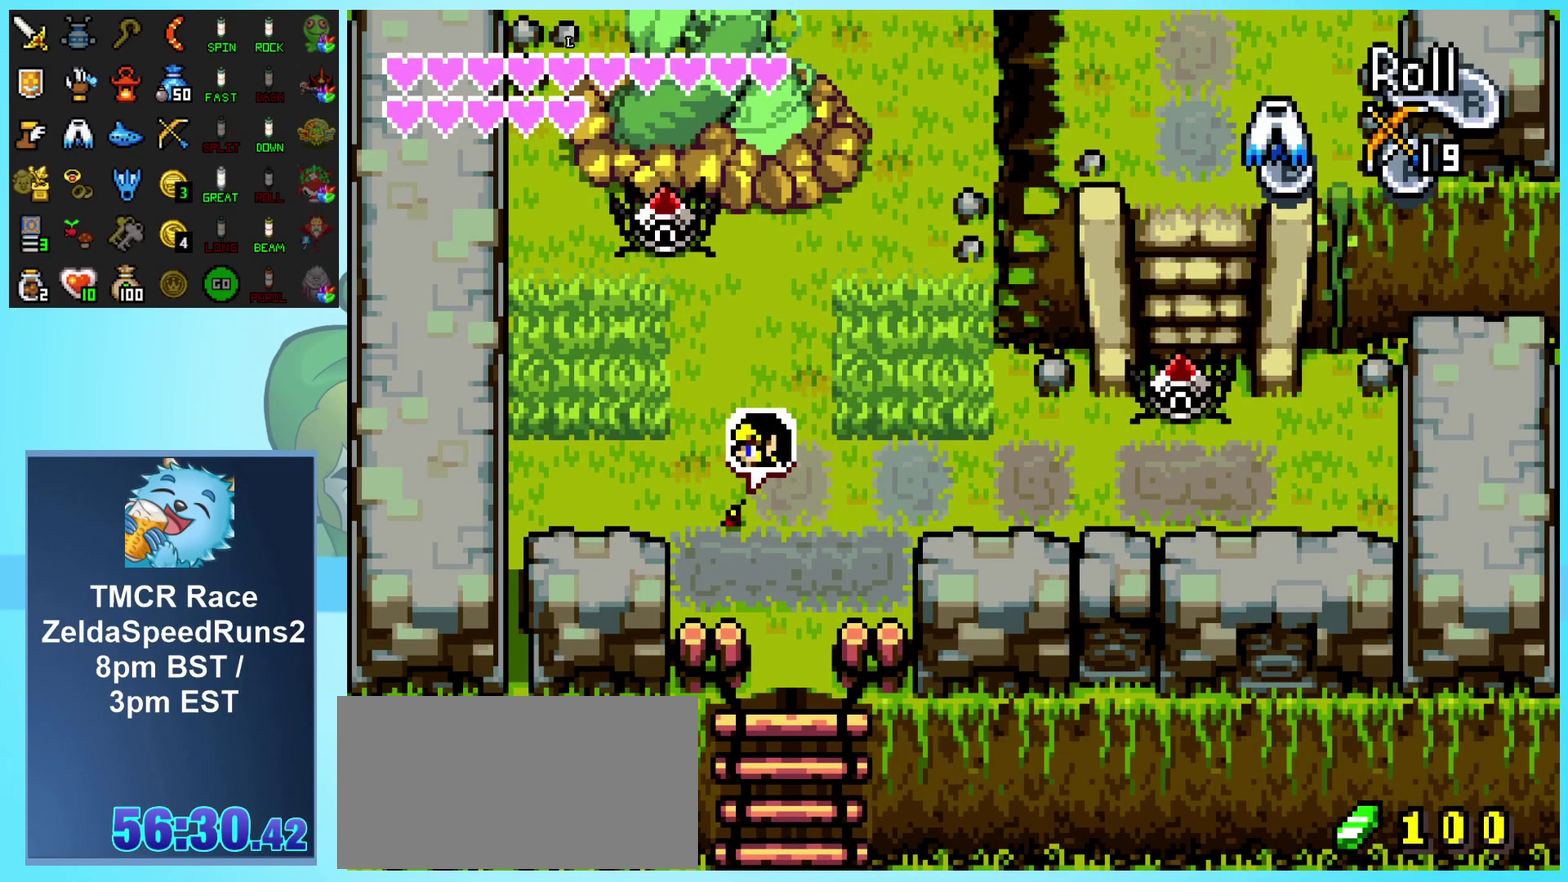
{"buttons": ["DPAD_LEFT"], "events": [[33, "R1", "down"], [283, "R1", "up"]]}
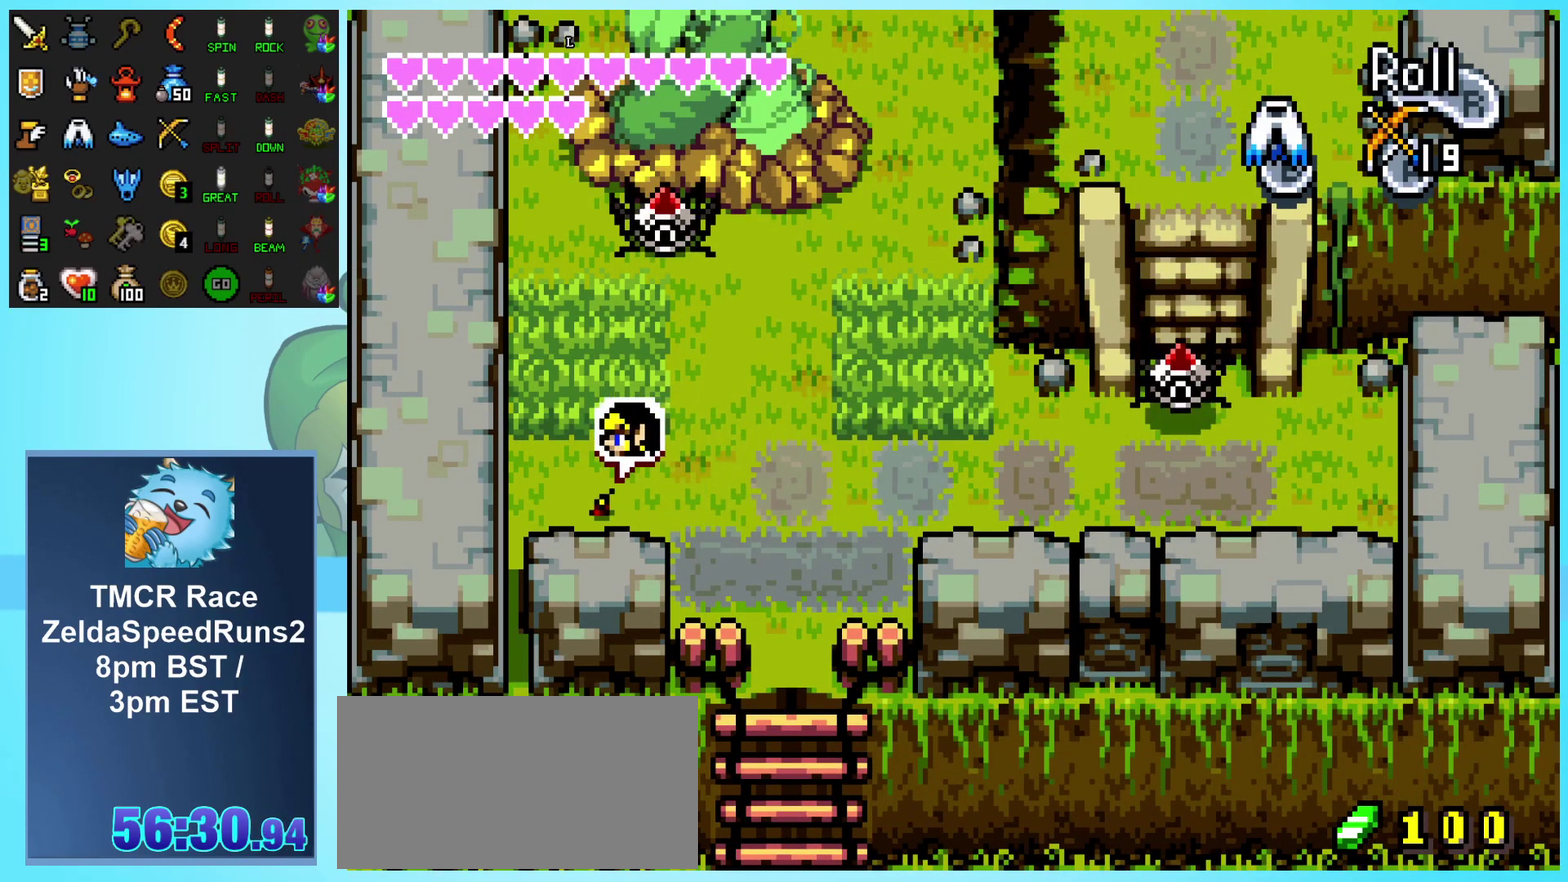
{"buttons": ["R1", "DPAD_DOWN"], "events": [[233, "DPAD_DOWN", "down"], [417, "DPAD_LEFT", "up"], [450, "R1", "down"]]}
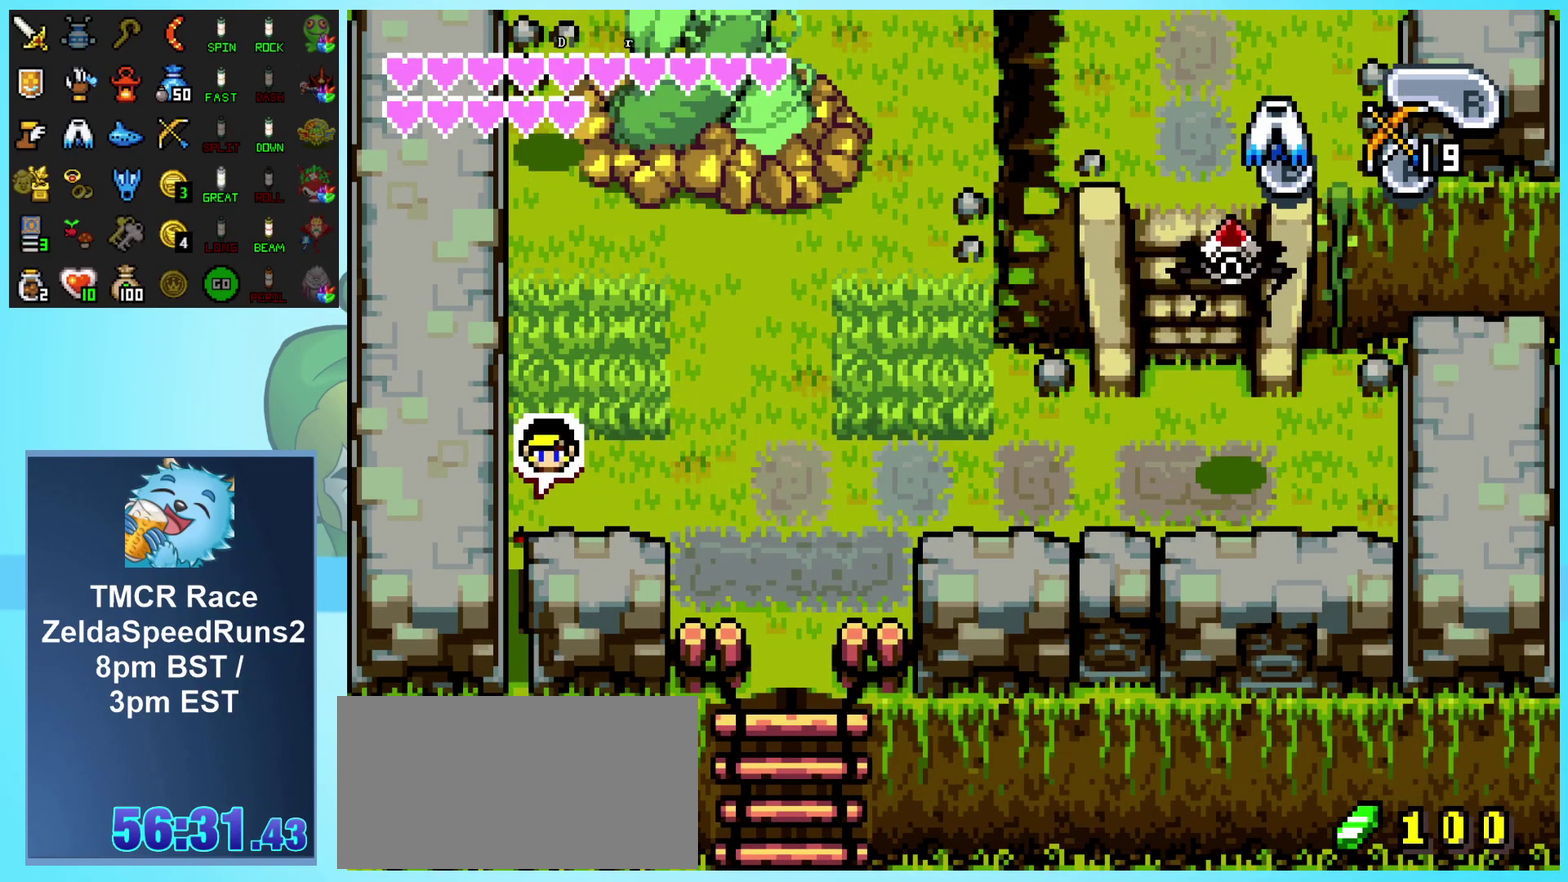
{"buttons": ["R1", "DPAD_DOWN"], "events": [[250, "R1", "up"], [450, "R1", "down"]]}
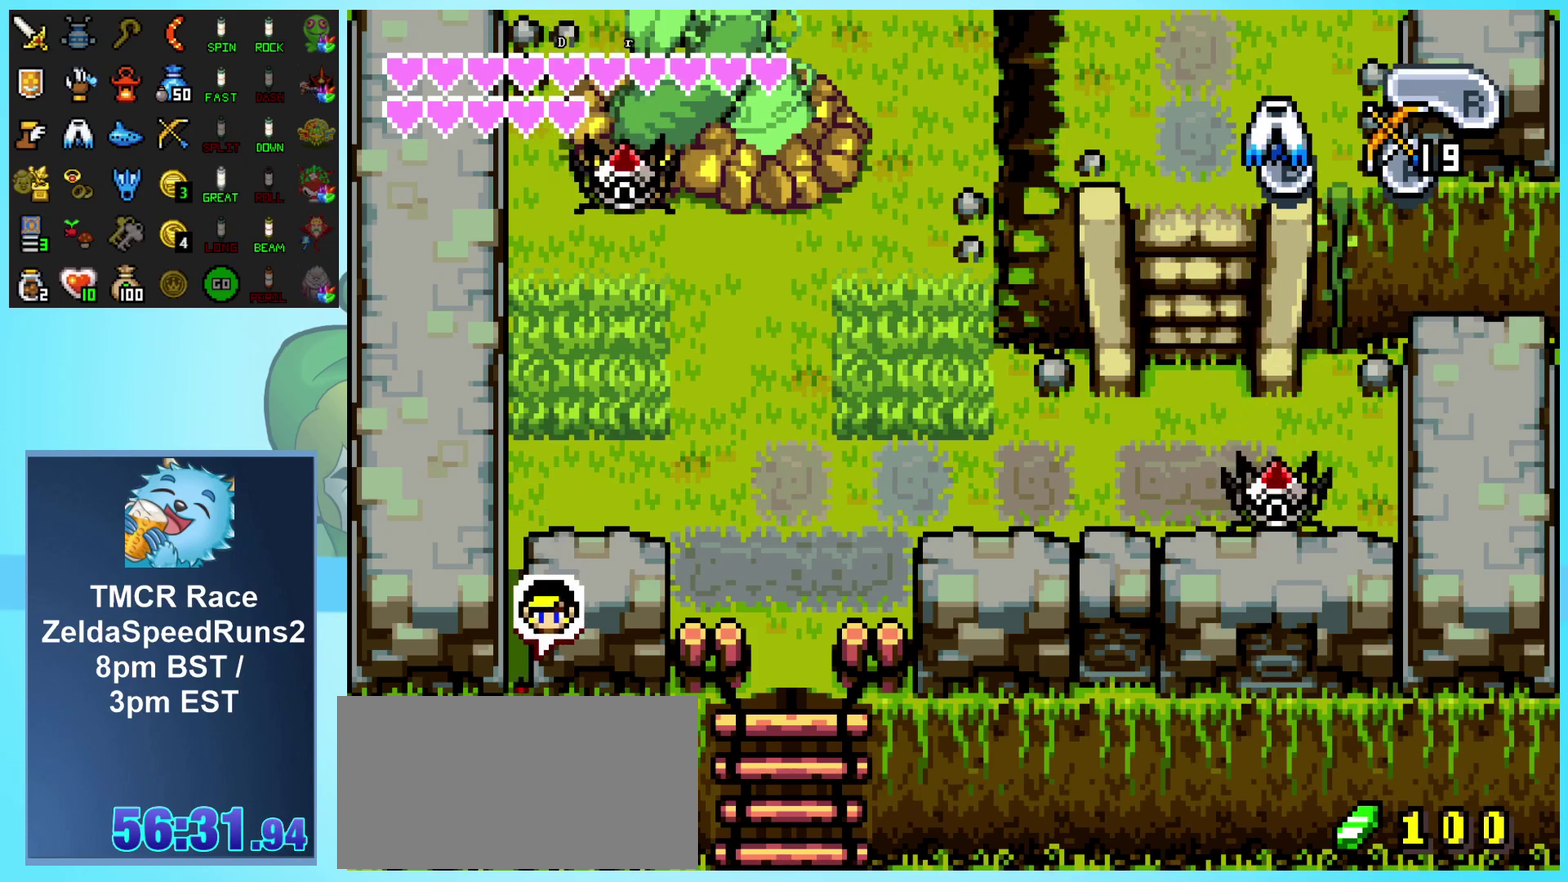
{"buttons": ["DPAD_DOWN"], "events": [[250, "R1", "up"]]}
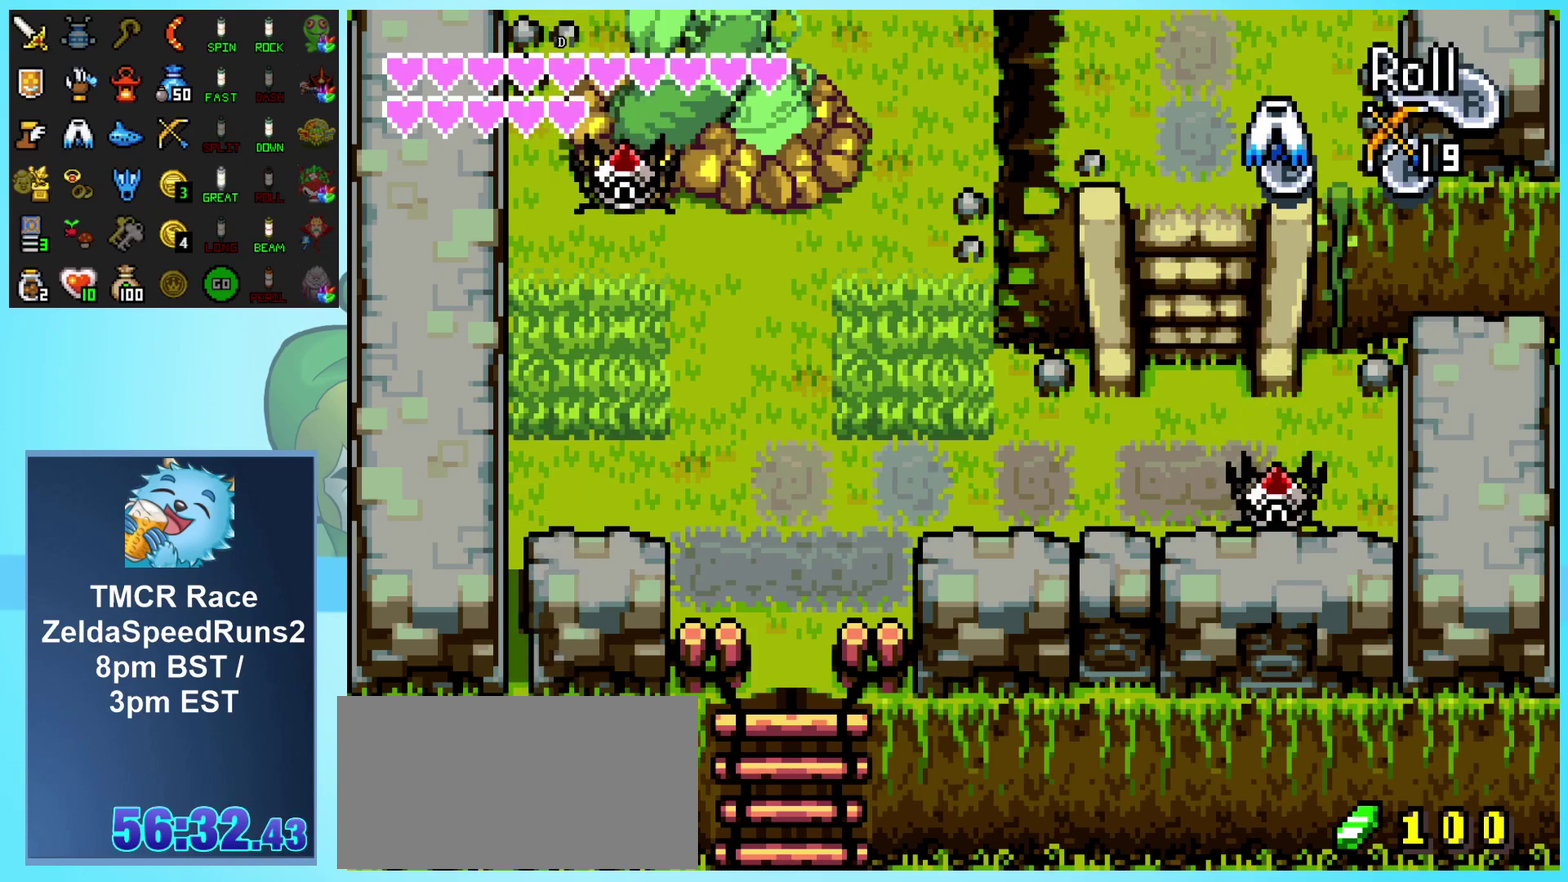
{"buttons": [], "events": [[500, "DPAD_DOWN", "up"]]}
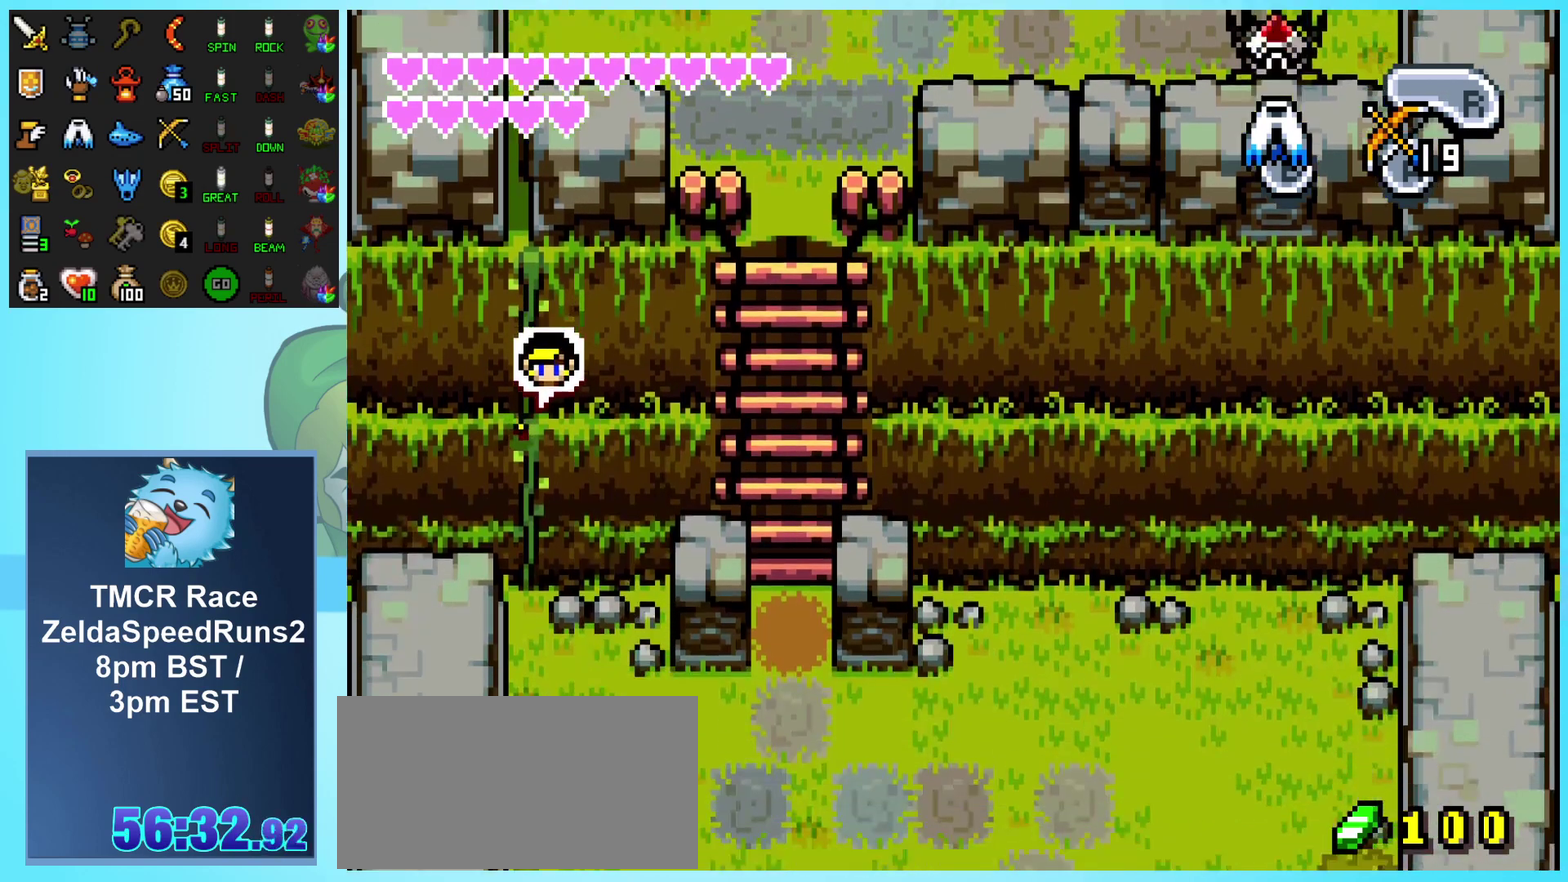
{"buttons": ["R1", "DPAD_DOWN"], "events": [[150, "DPAD_DOWN", "down"], [383, "R1", "down"]]}
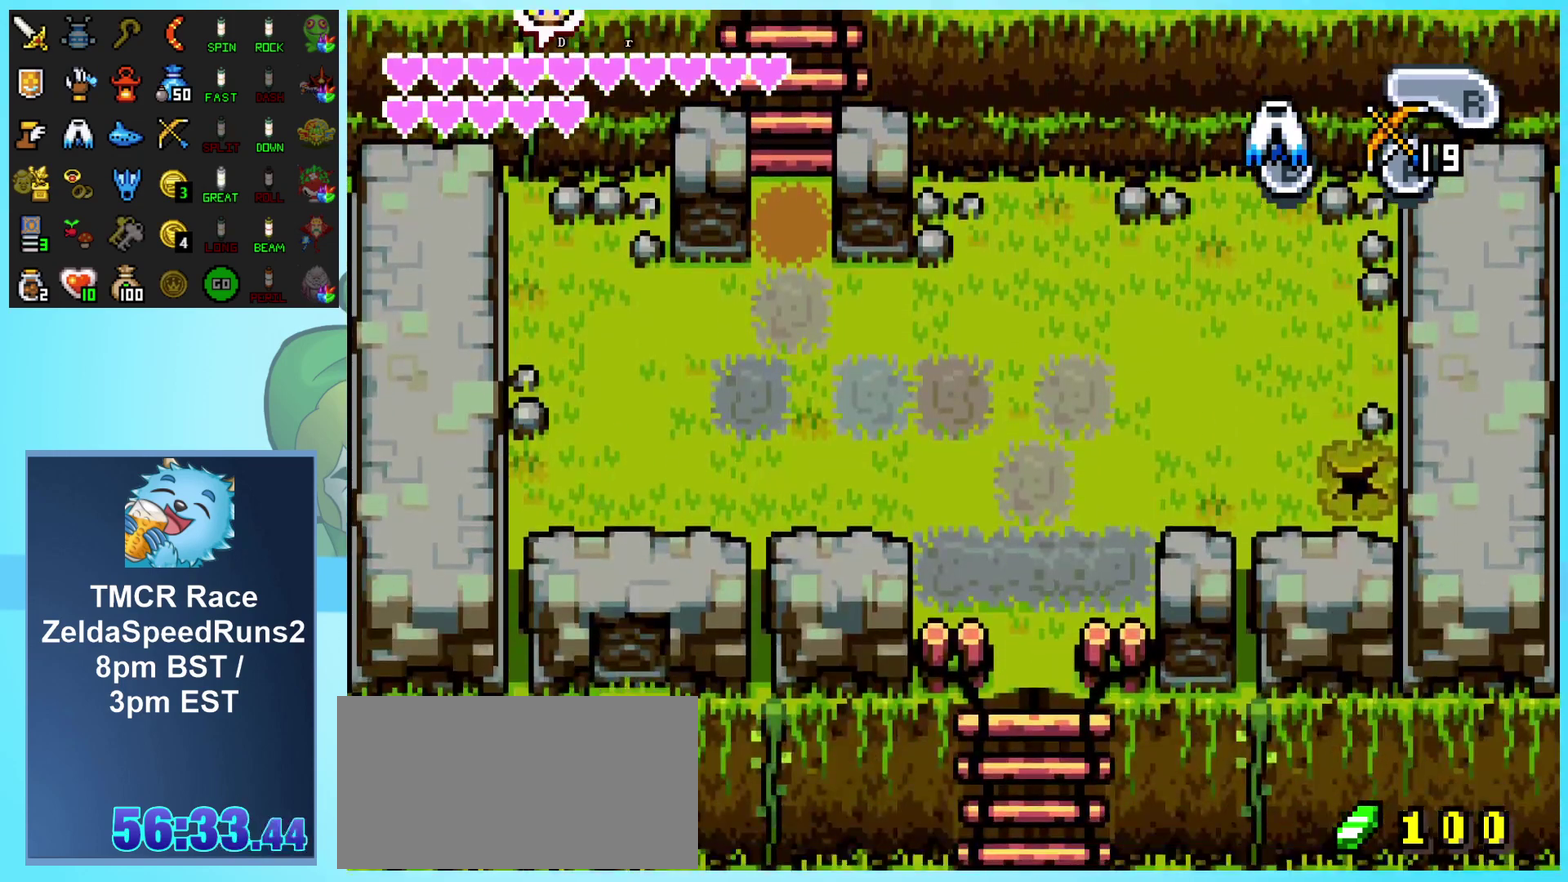
{"buttons": ["DPAD_DOWN", "DPAD_RIGHT"], "events": [[17, "R1", "up"], [83, "R1", "down"], [217, "R1", "up"], [367, "DPAD_RIGHT", "down"]]}
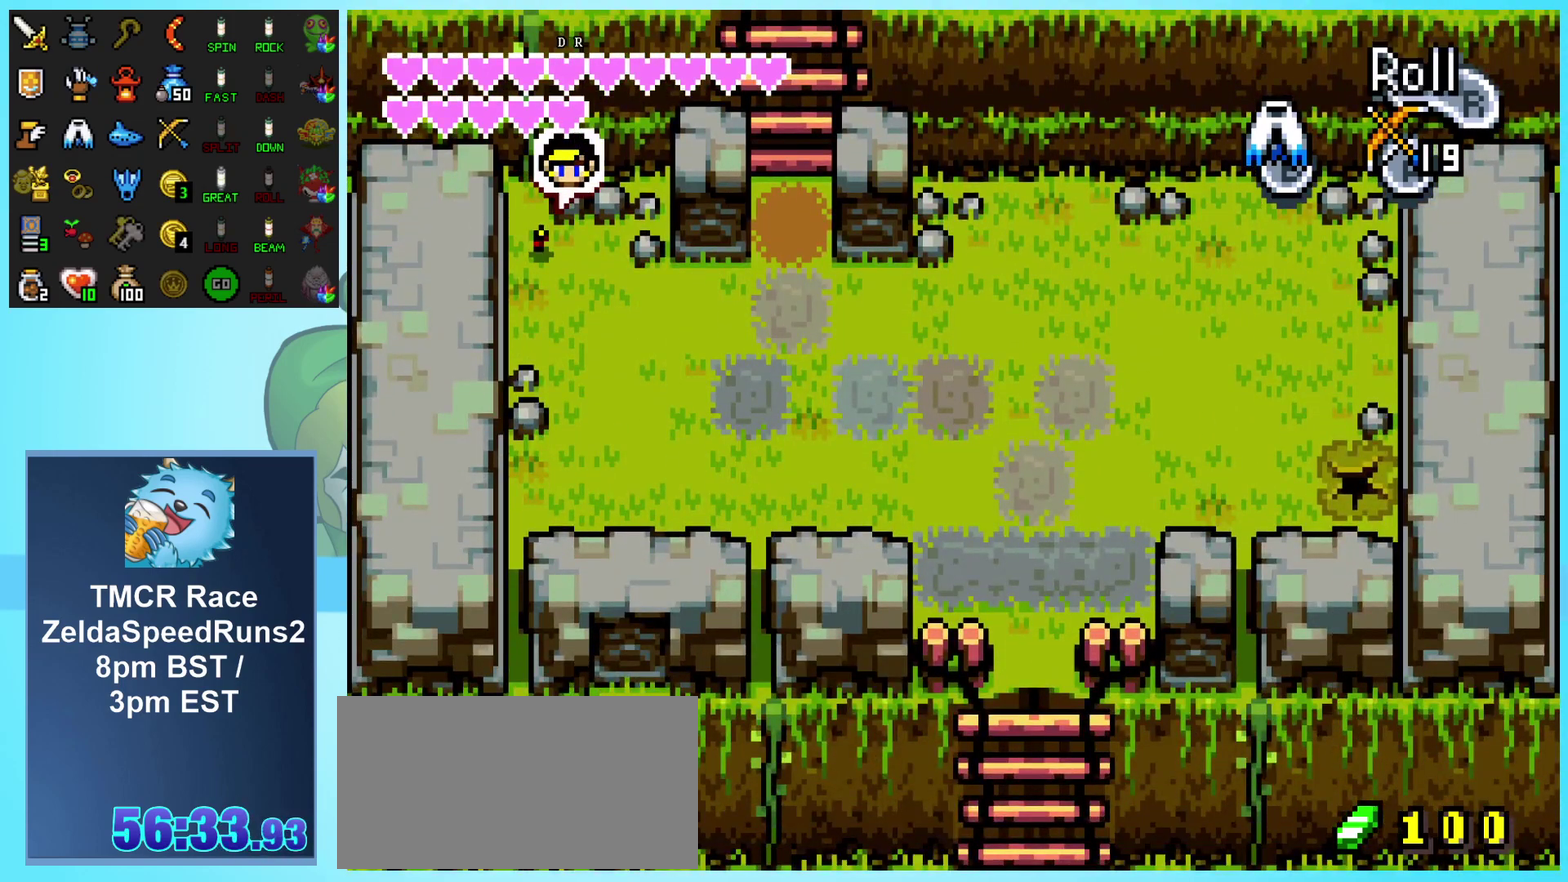
{"buttons": ["DPAD_DOWN", "DPAD_RIGHT"], "events": [[233, "R1", "down"], [467, "R1", "up"]]}
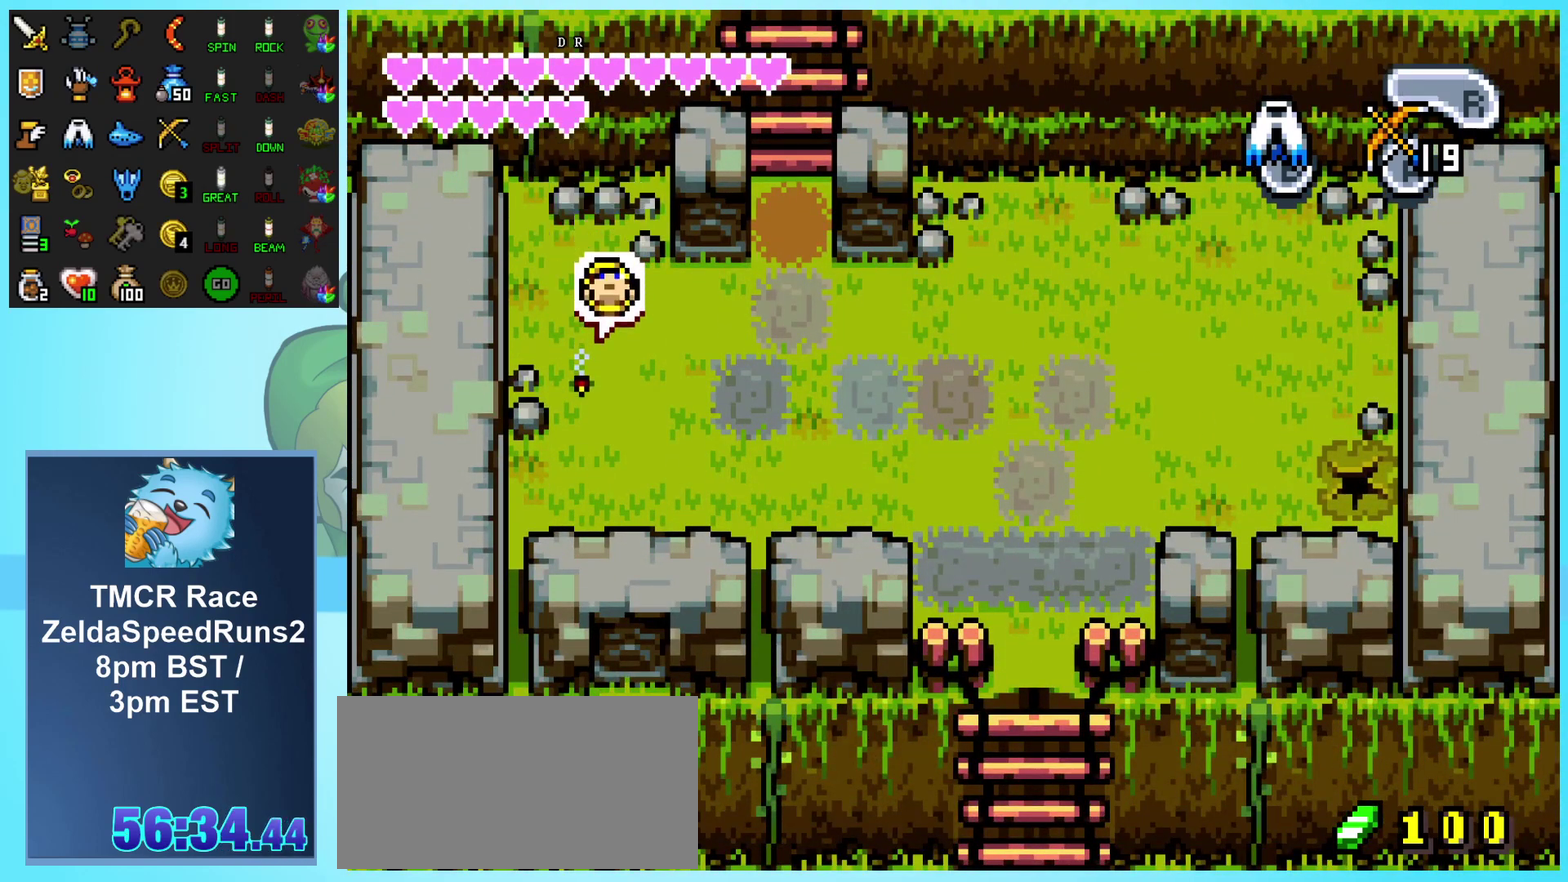
{"buttons": ["DPAD_DOWN", "DPAD_RIGHT"], "events": [[200, "DPAD_DOWN", "up"], [250, "R1", "down"], [467, "DPAD_DOWN", "down"], [483, "R1", "up"]]}
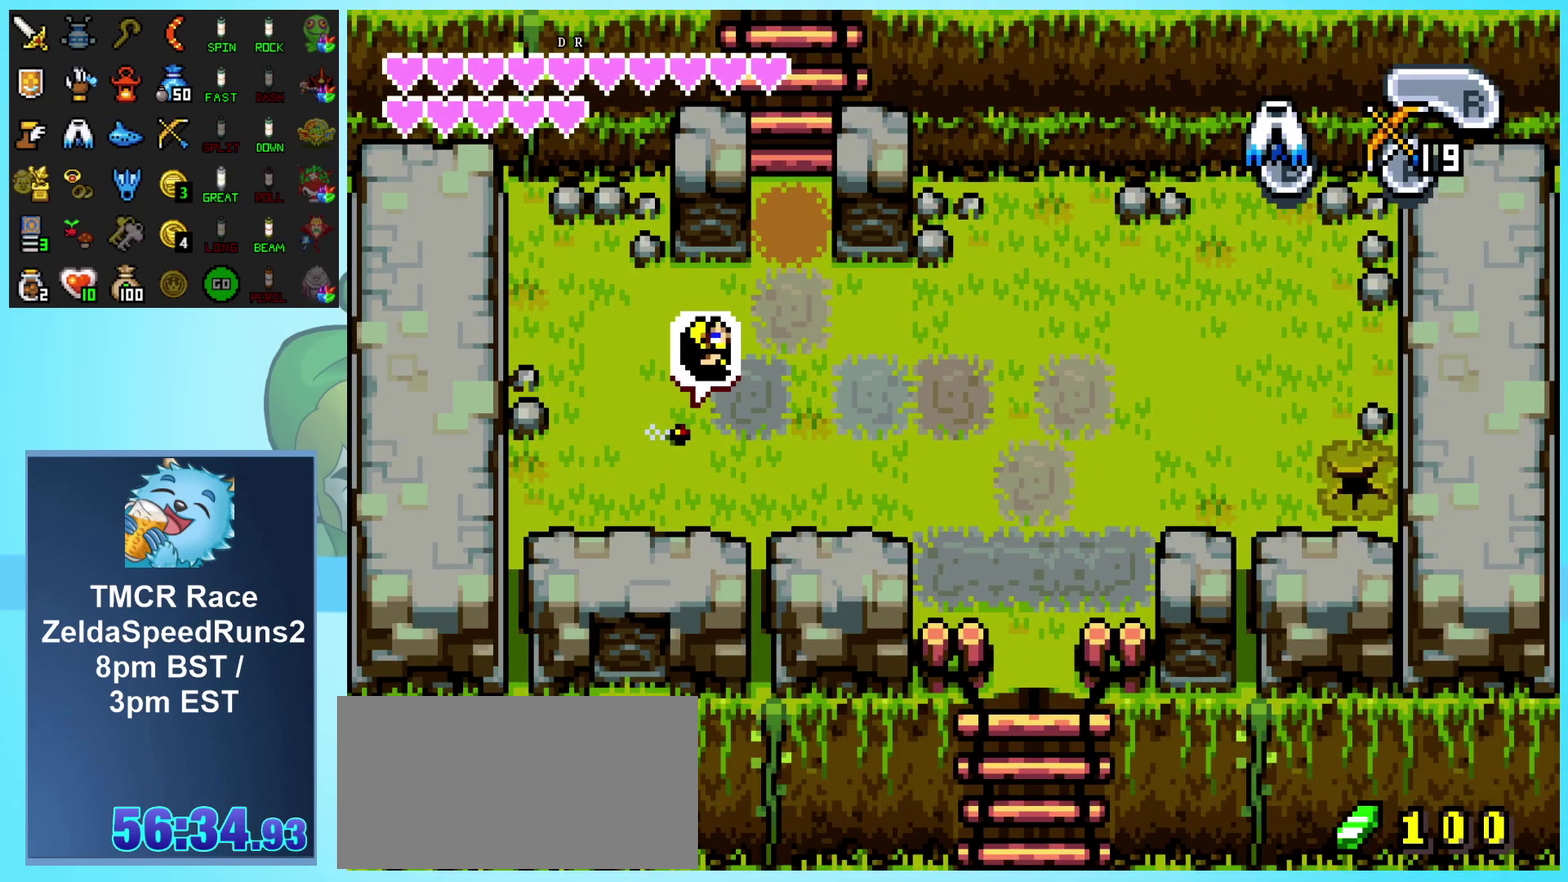
{"buttons": ["R1", "DPAD_DOWN", "DPAD_RIGHT"], "events": [[267, "R1", "down"]]}
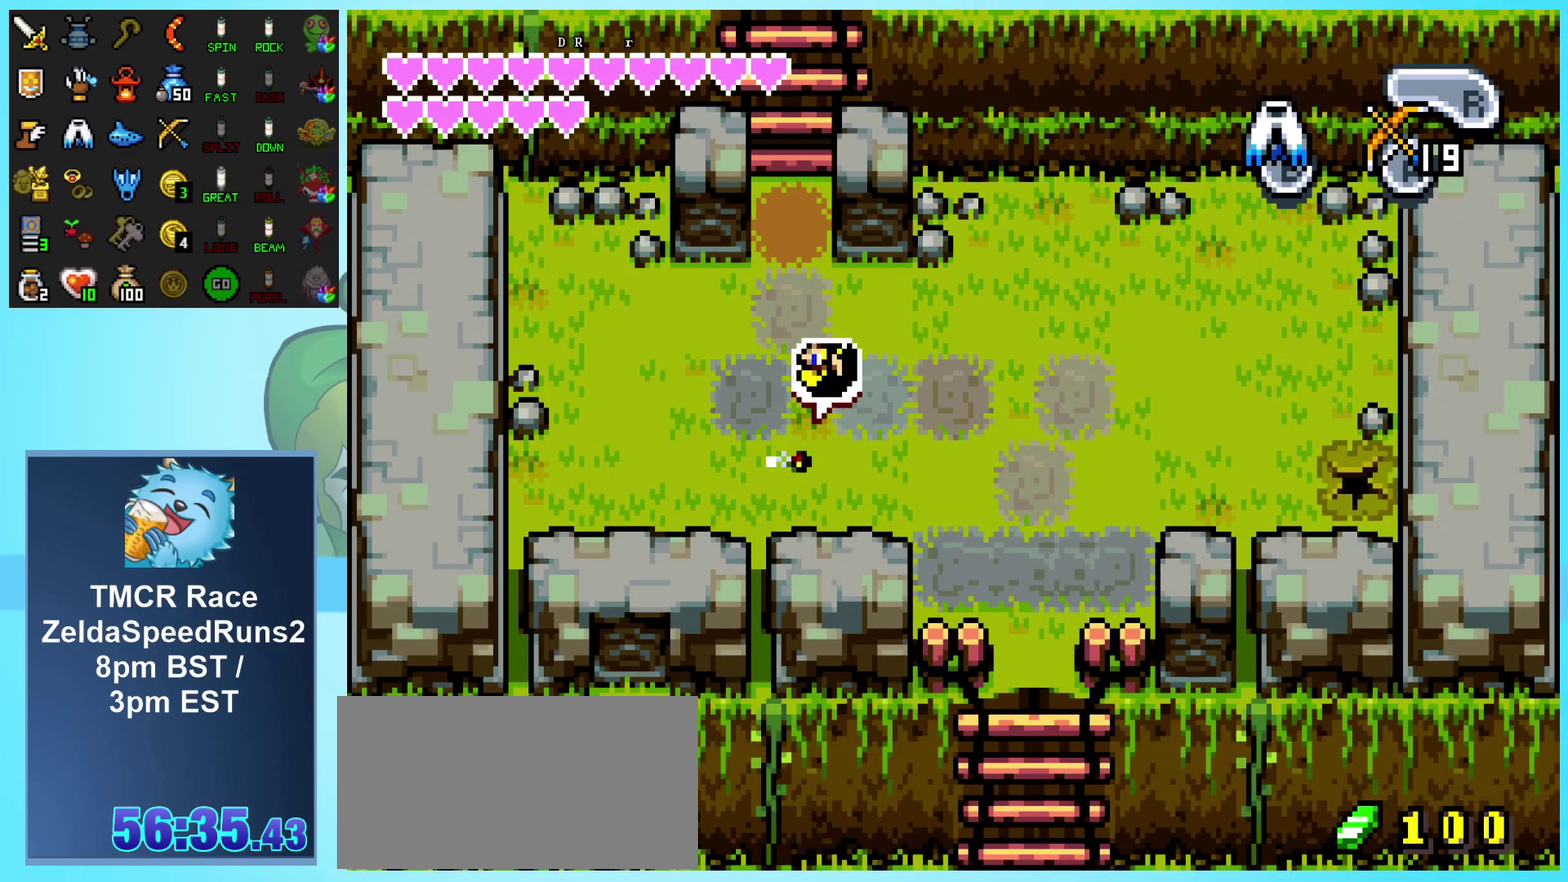
{"buttons": ["R1", "DPAD_DOWN", "DPAD_RIGHT"], "events": [[33, "R1", "up"], [250, "R1", "down"]]}
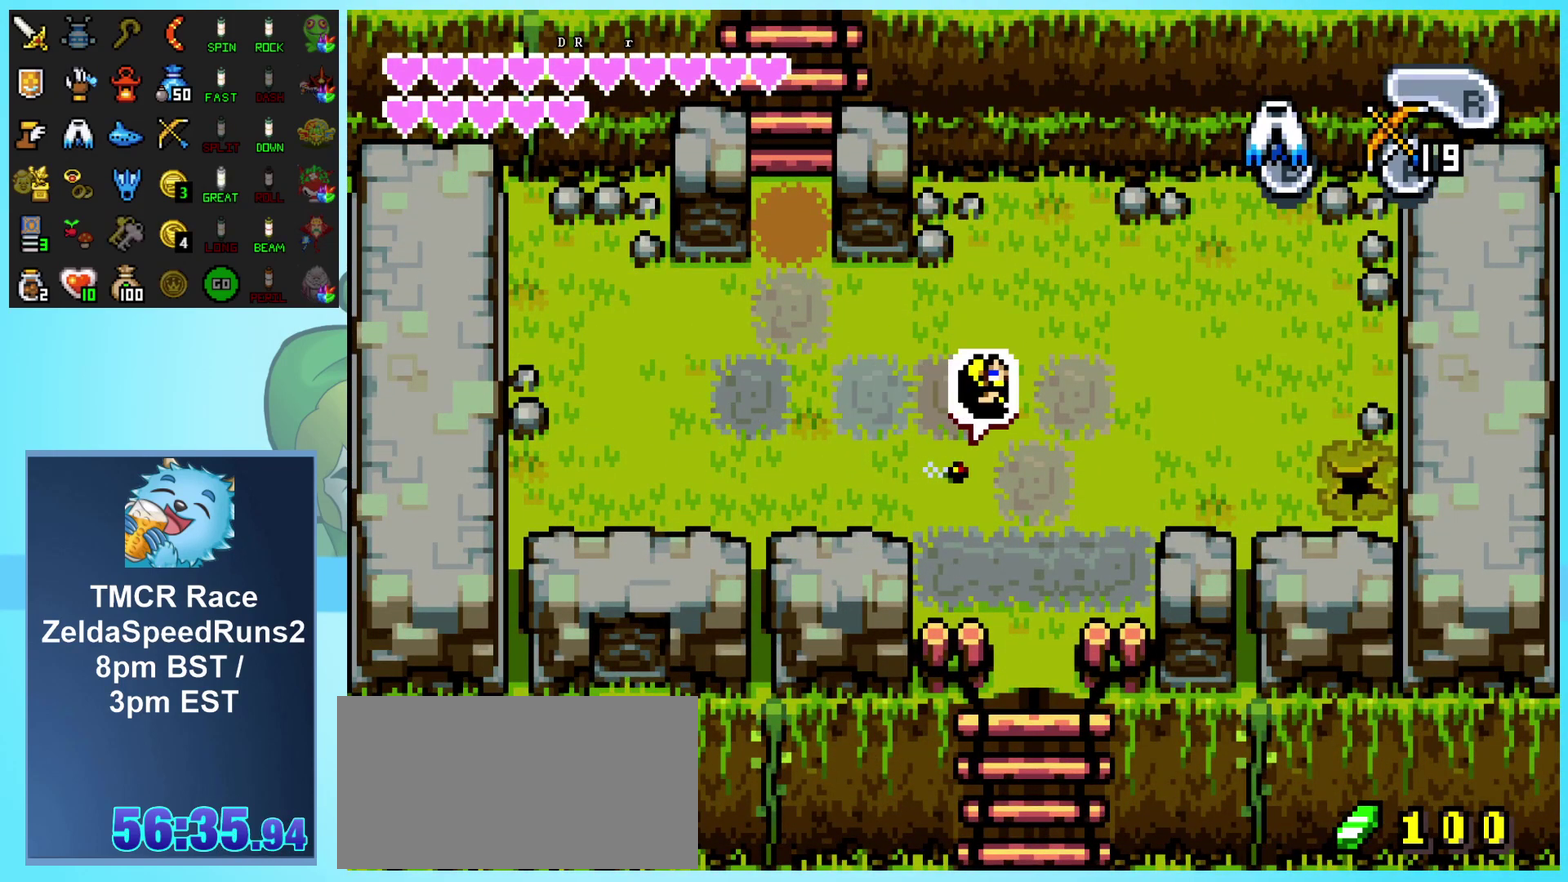
{"buttons": ["DPAD_RIGHT"], "events": [[33, "R1", "up"], [217, "R1", "down"], [483, "DPAD_DOWN", "up"], [483, "R1", "up"]]}